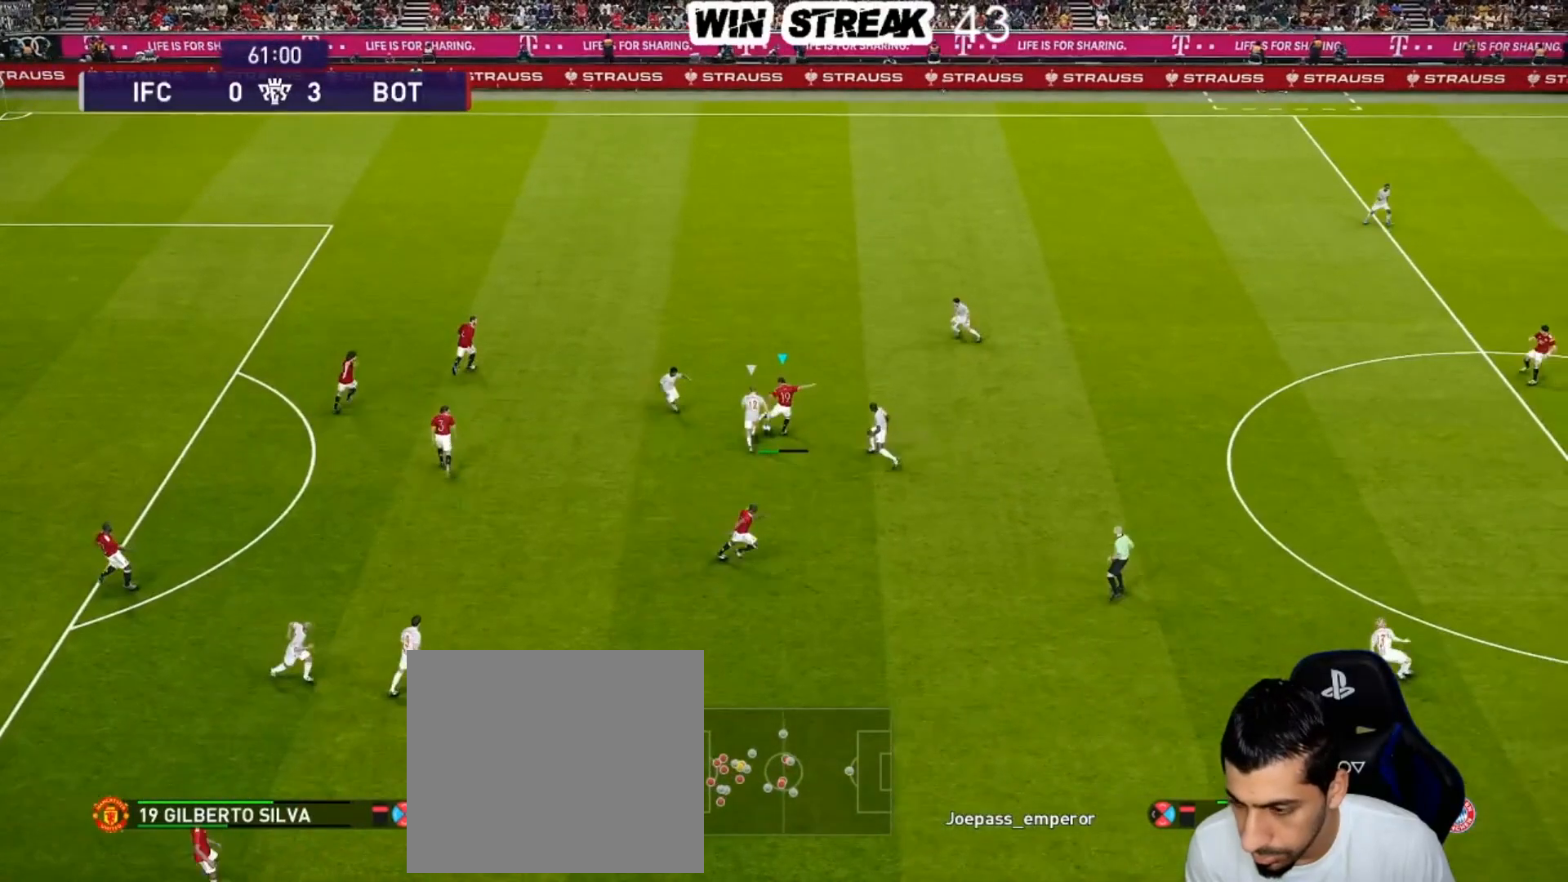
Gameplay with a controller (PlayStation layout); each line is a JSON object with the inputs held at the frame after it. "events" lists button and stick changes between this image and that frame as [ms after this image, input, new state], when the widget could be followed in between.
{"buttons": [], "left_stick": "left", "right_stick": "center", "events": [[317, "left_stick", "left"]]}
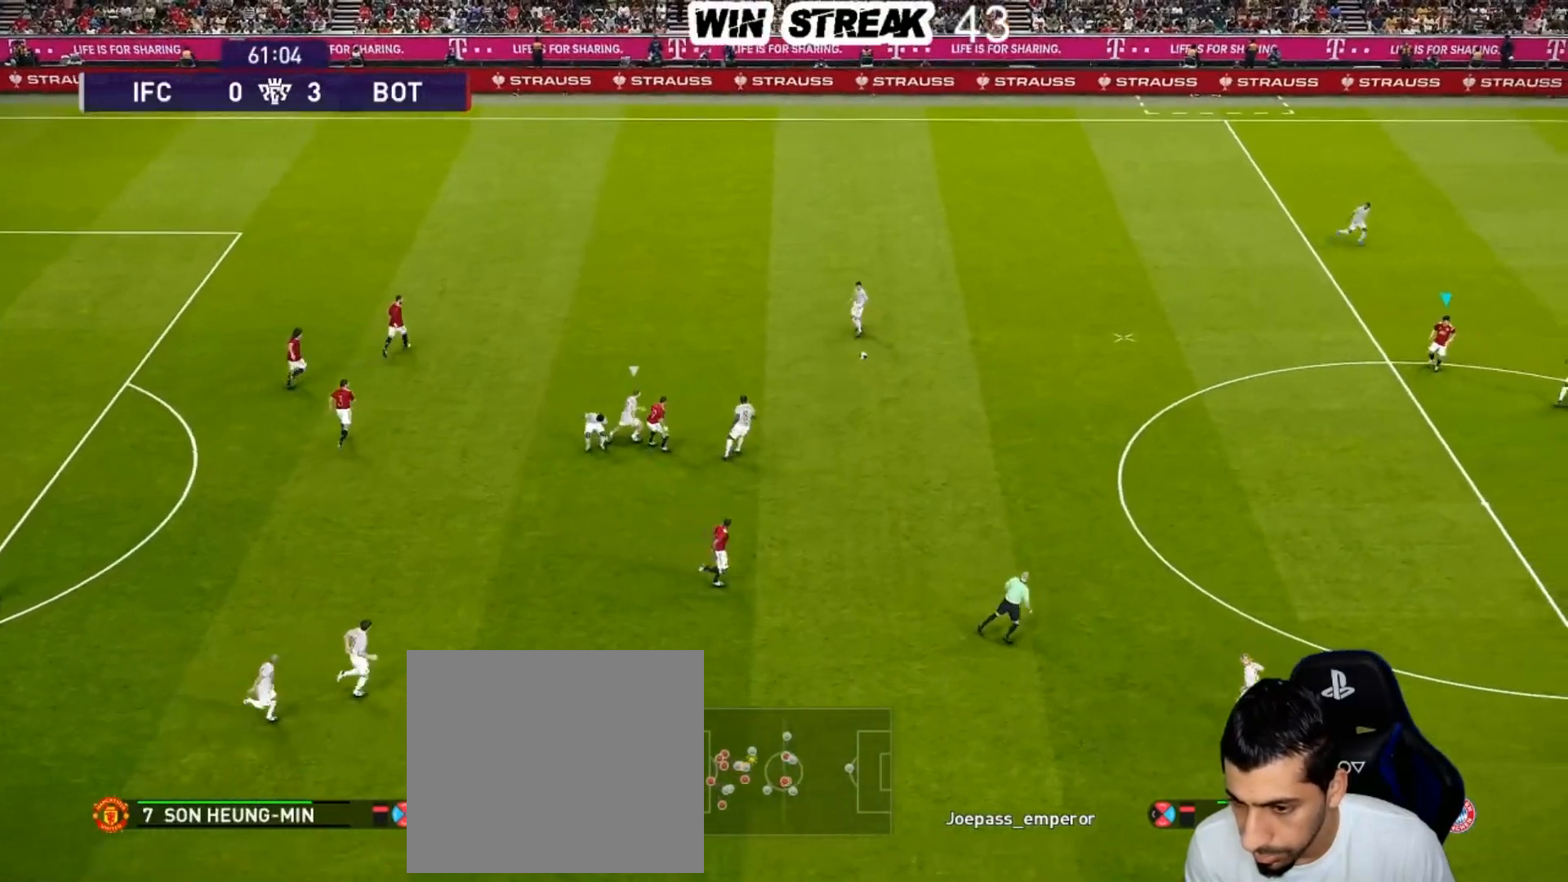
{"buttons": ["R1"], "left_stick": "left", "right_stick": "center", "events": [[217, "R1", "down"]]}
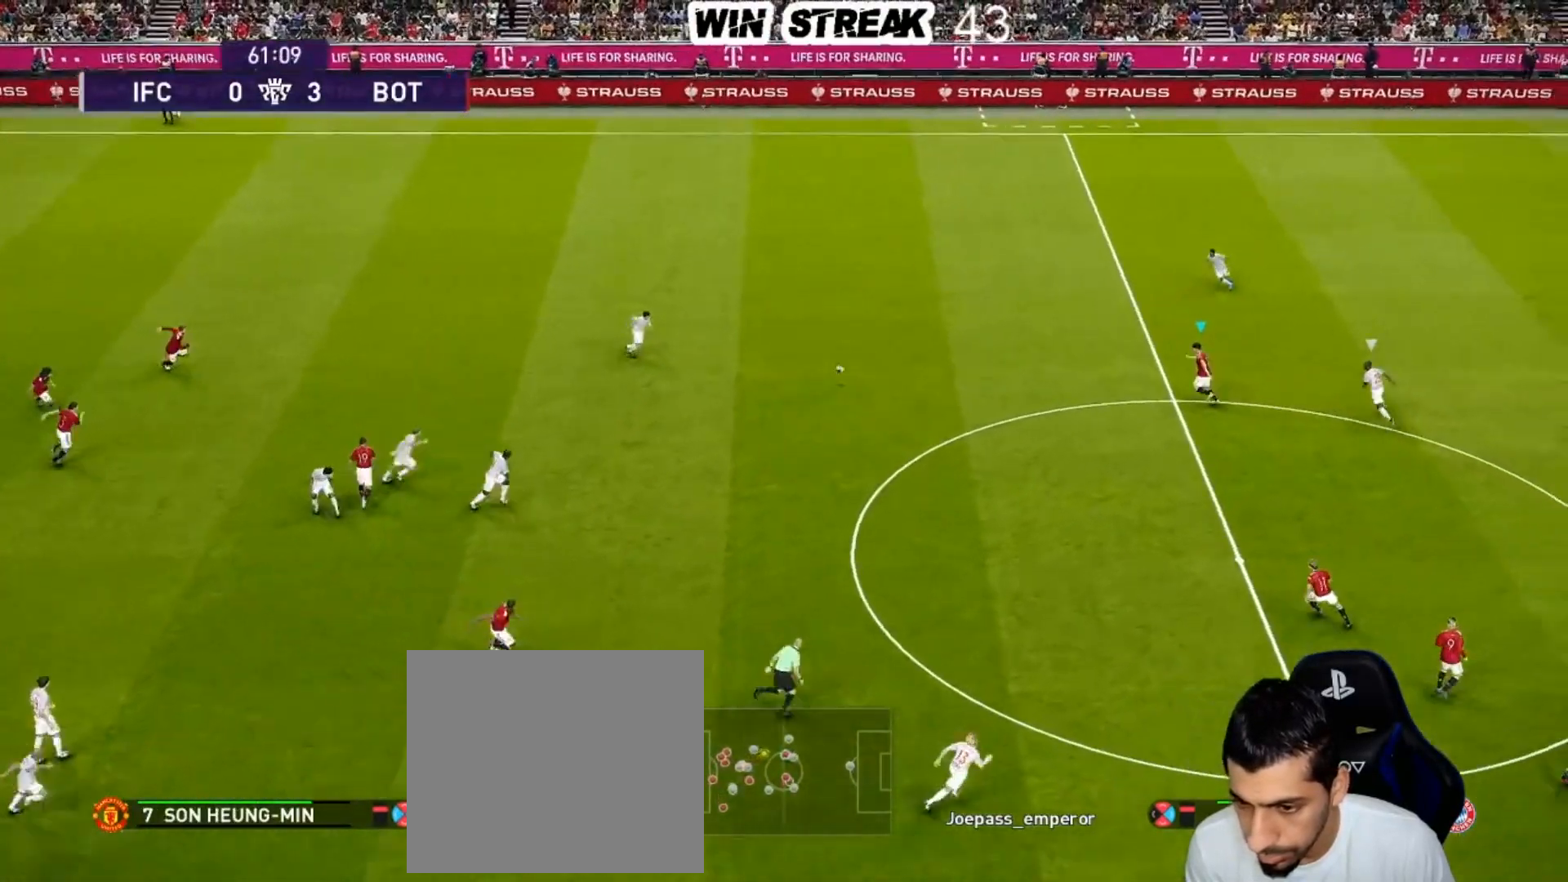
{"buttons": ["R2"], "left_stick": "left", "right_stick": "center", "events": [[17, "R1", "up"], [467, "R2", "down"]]}
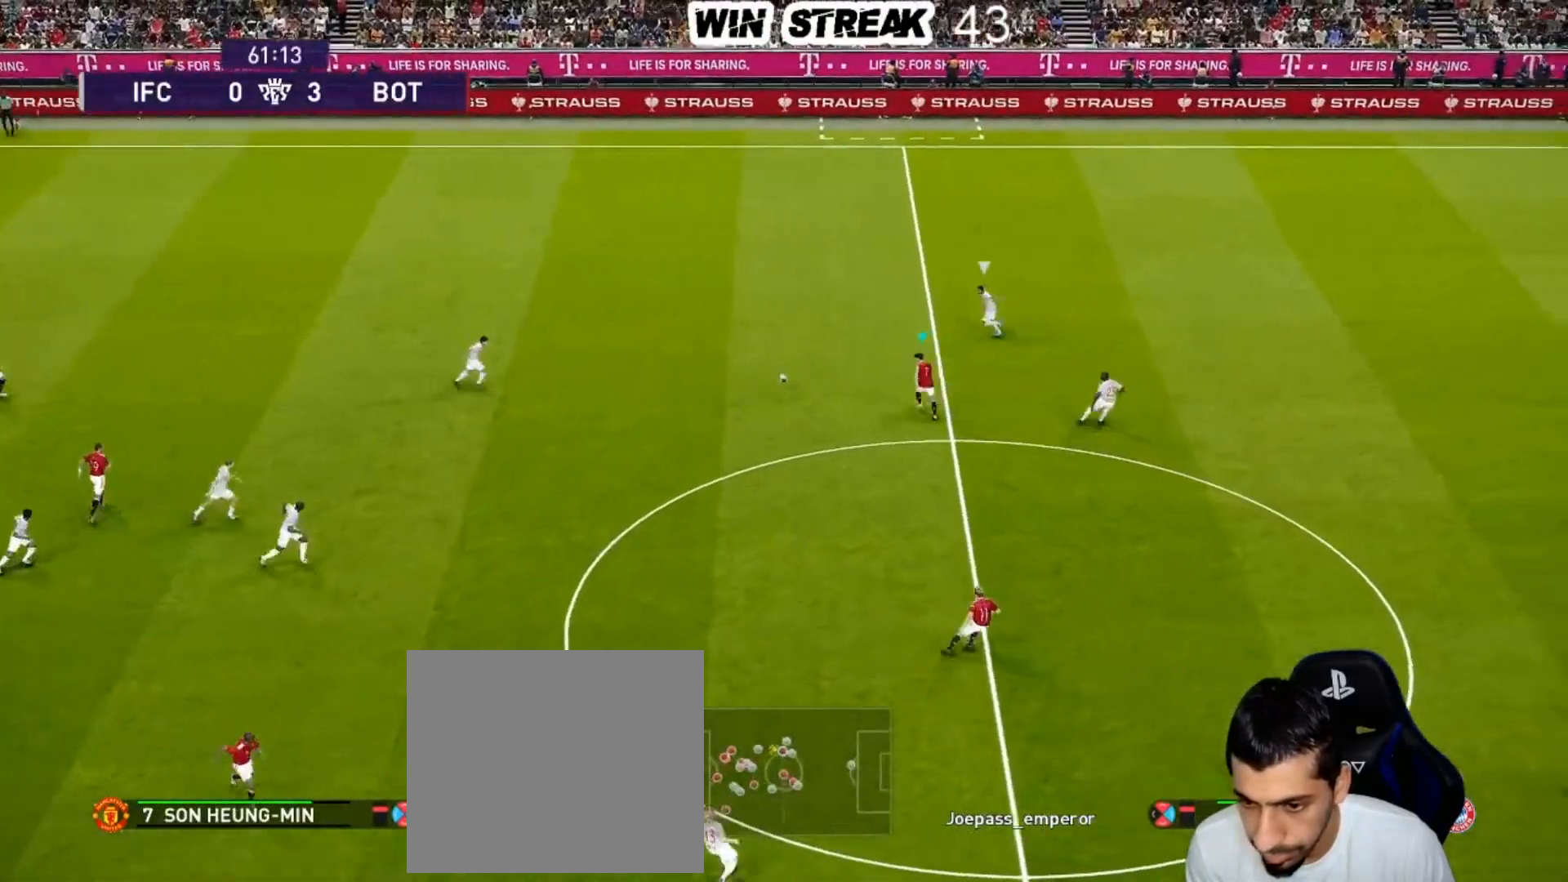
{"buttons": ["R2"], "left_stick": "down-left", "right_stick": "center", "events": [[167, "left_stick", "down-left"]]}
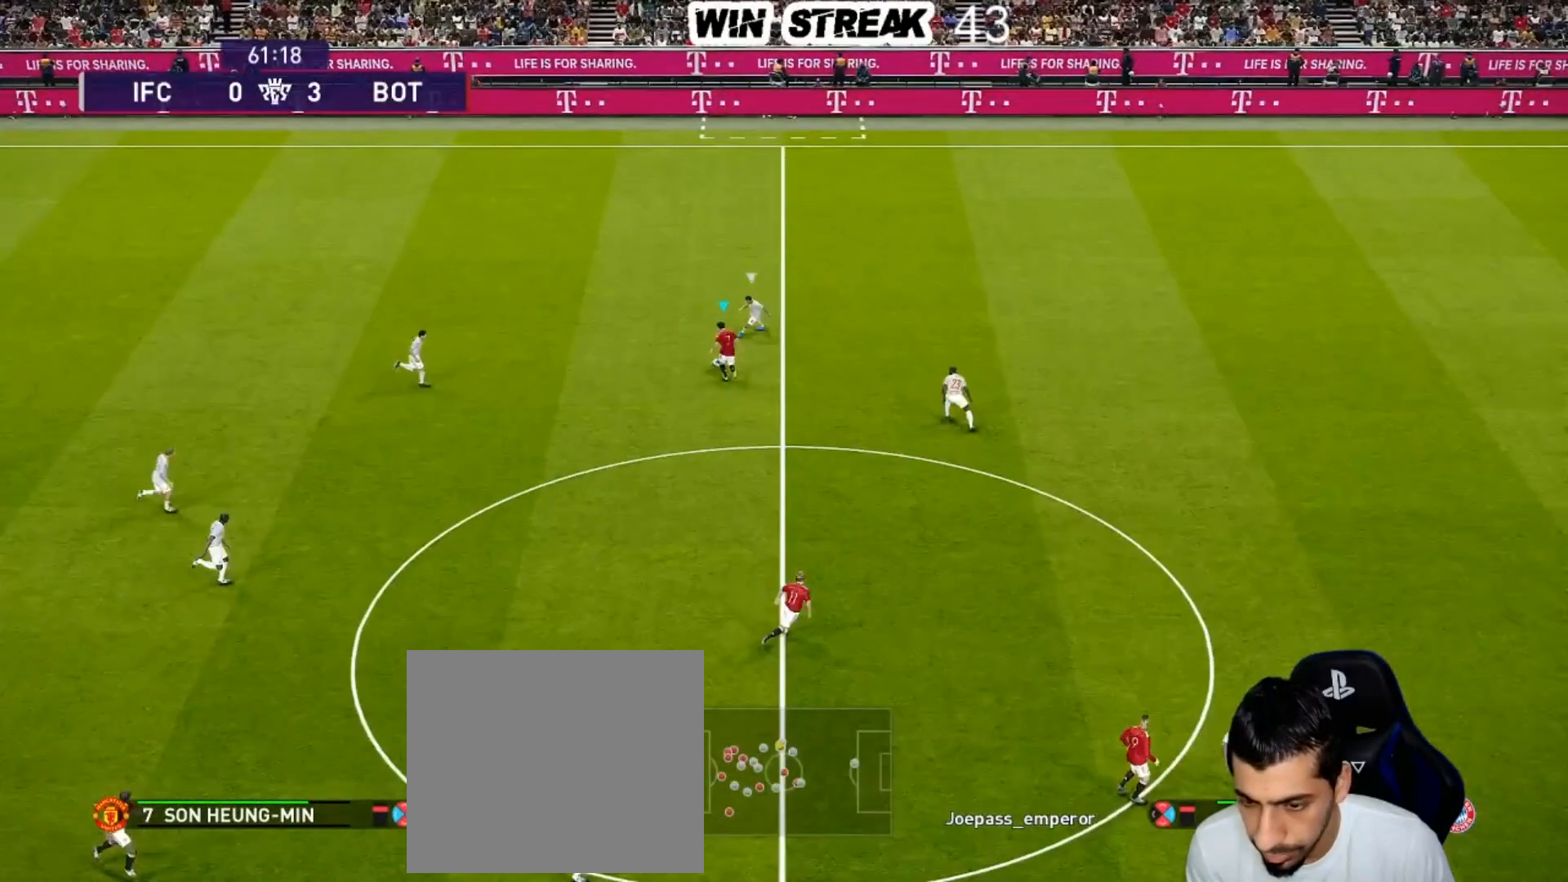
{"buttons": [], "left_stick": "down", "right_stick": "center", "events": [[17, "R2", "up"], [317, "left_stick", "down"]]}
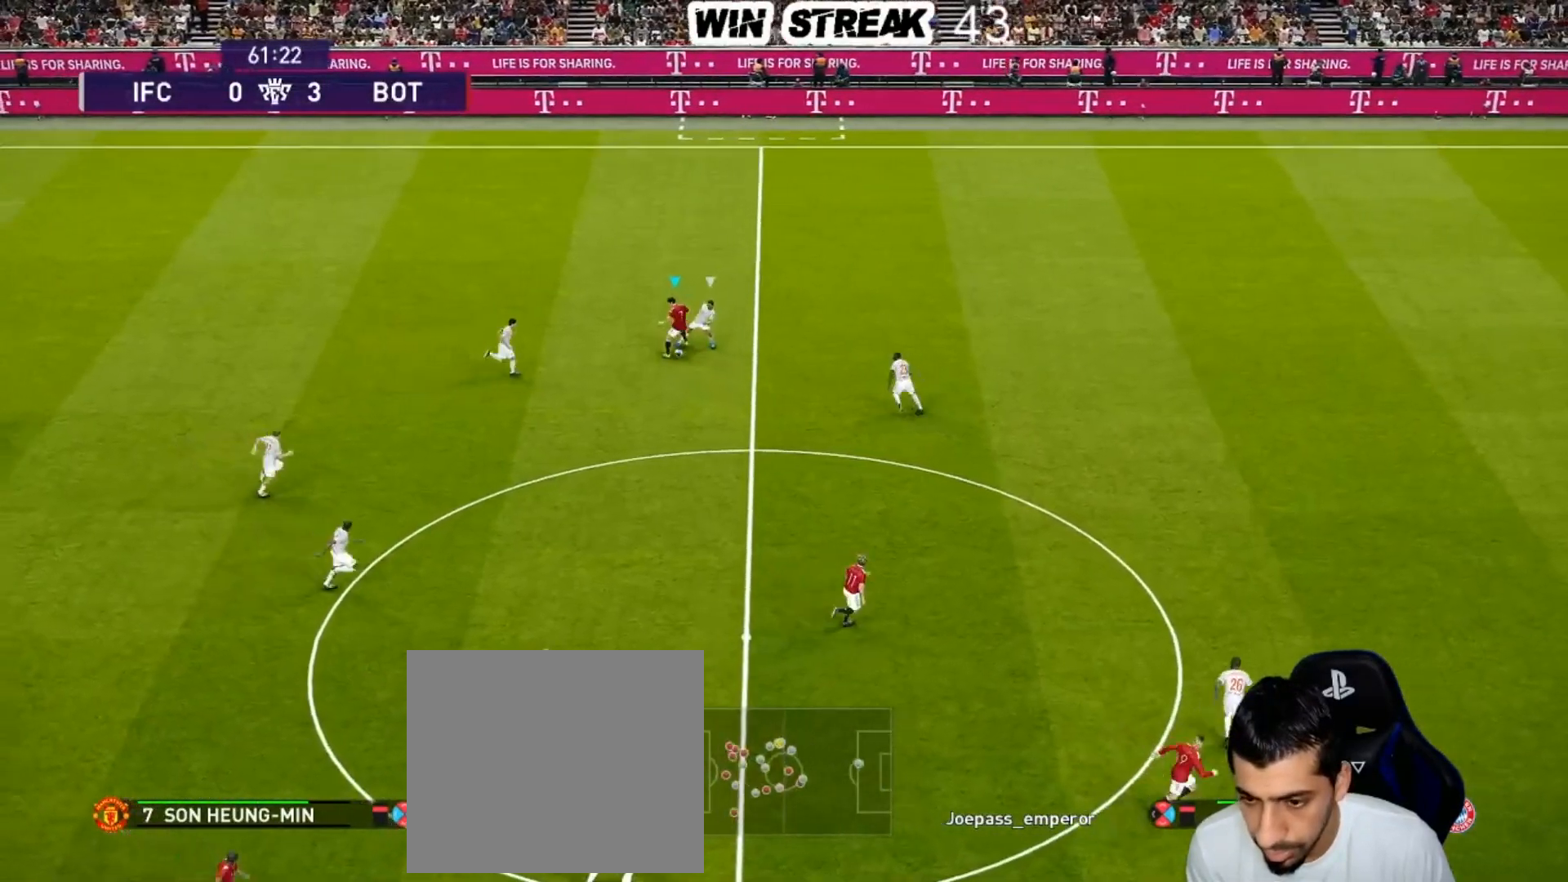
{"buttons": ["R1"], "left_stick": "down-left", "right_stick": "center", "events": [[417, "R1", "down"], [417, "left_stick", "down-left"]]}
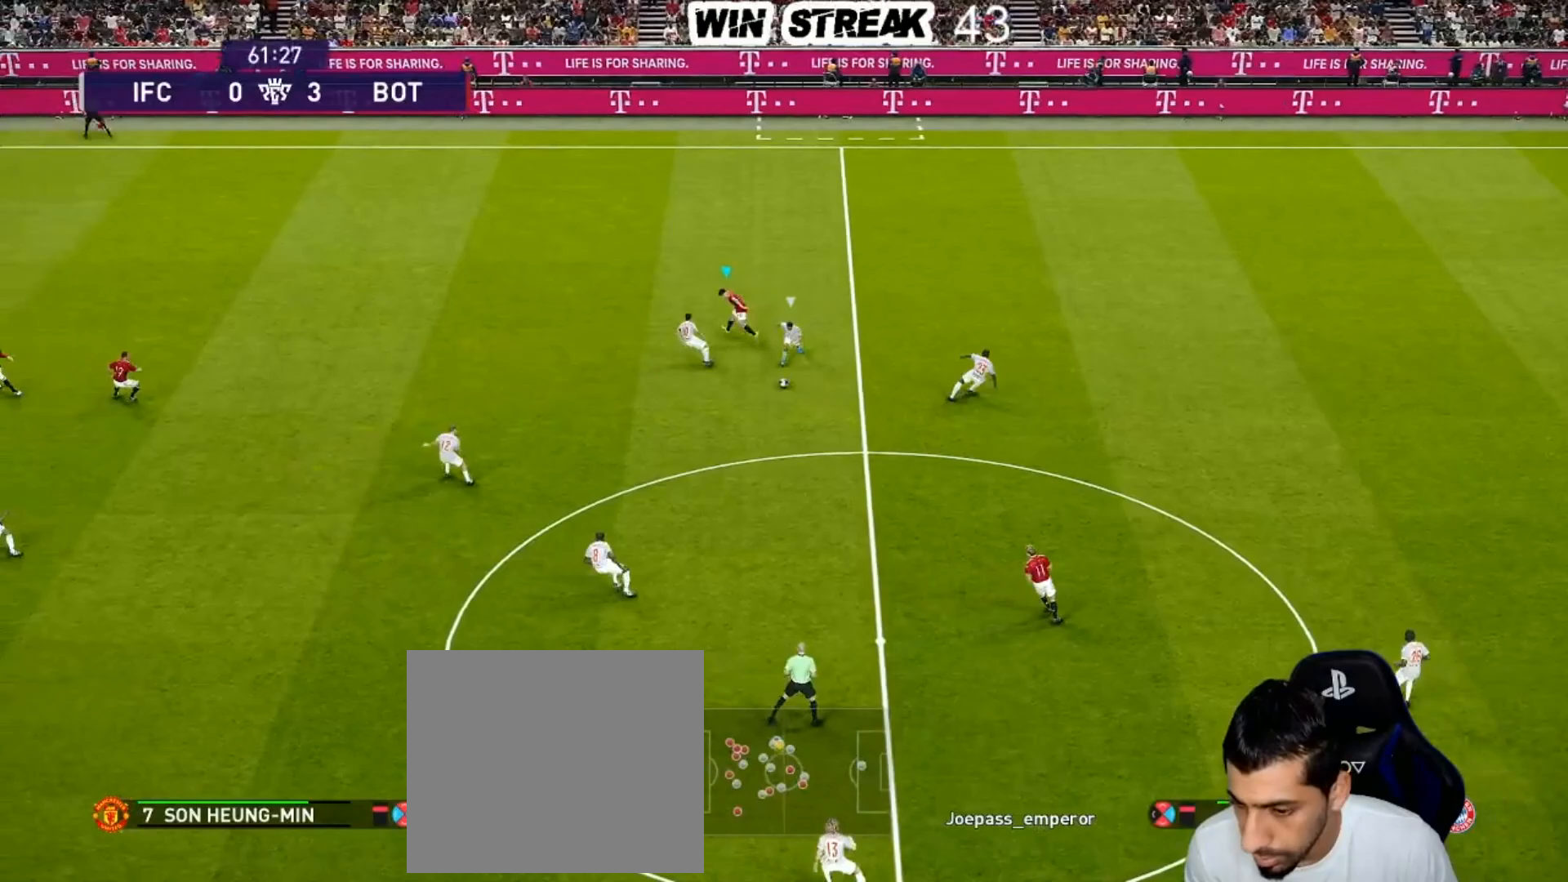
{"buttons": ["SQUARE", "R1"], "left_stick": "down-left", "right_stick": "center", "events": [[217, "SQUARE", "down"]]}
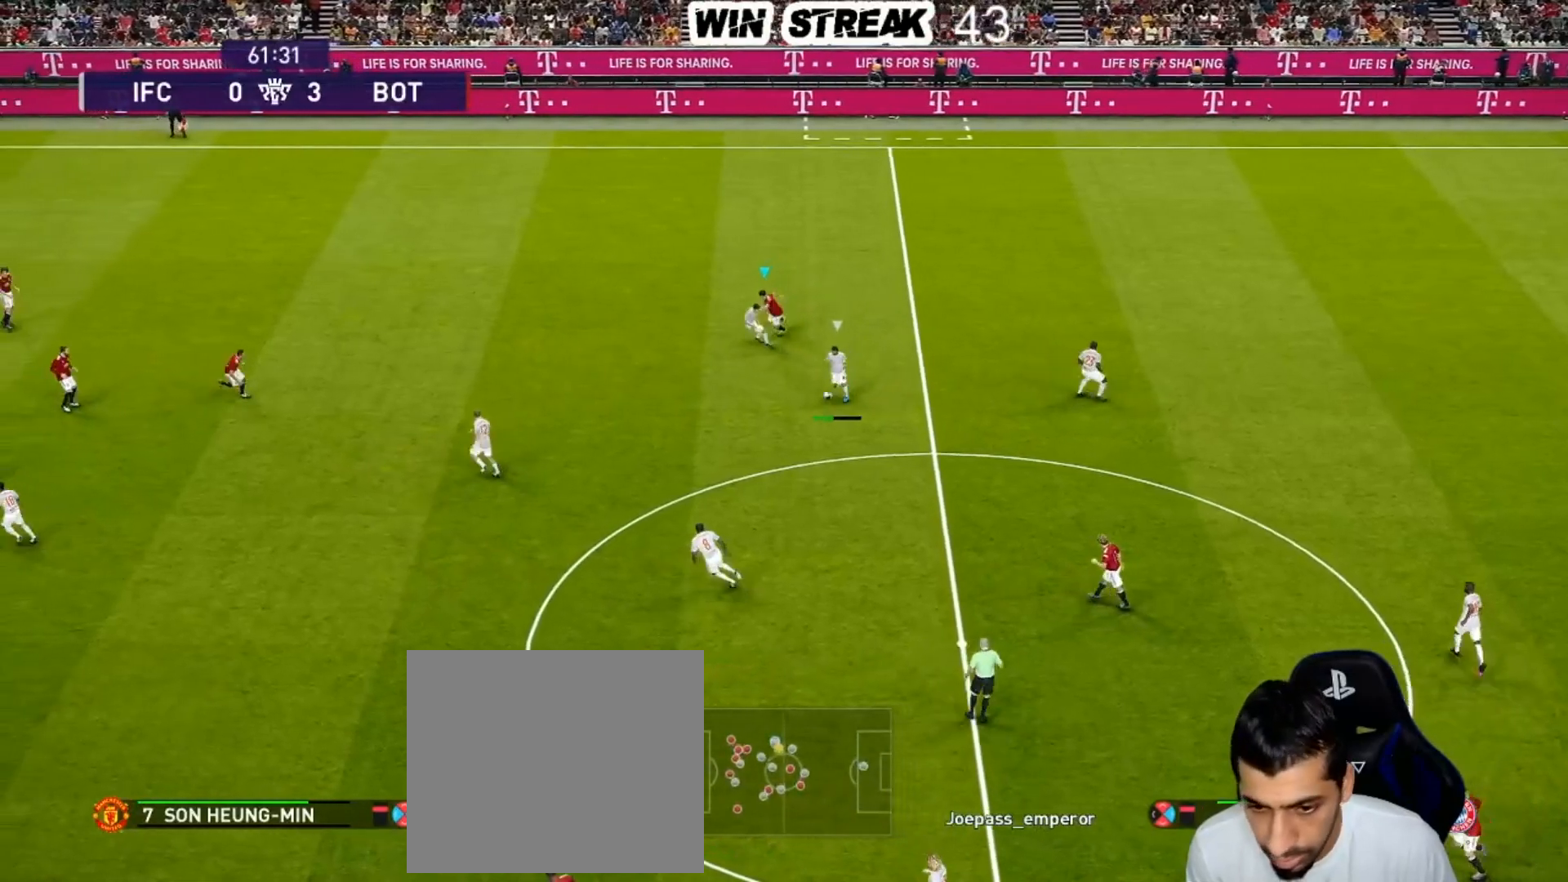
{"buttons": ["SQUARE", "R1"], "left_stick": "down-left", "right_stick": "center", "events": []}
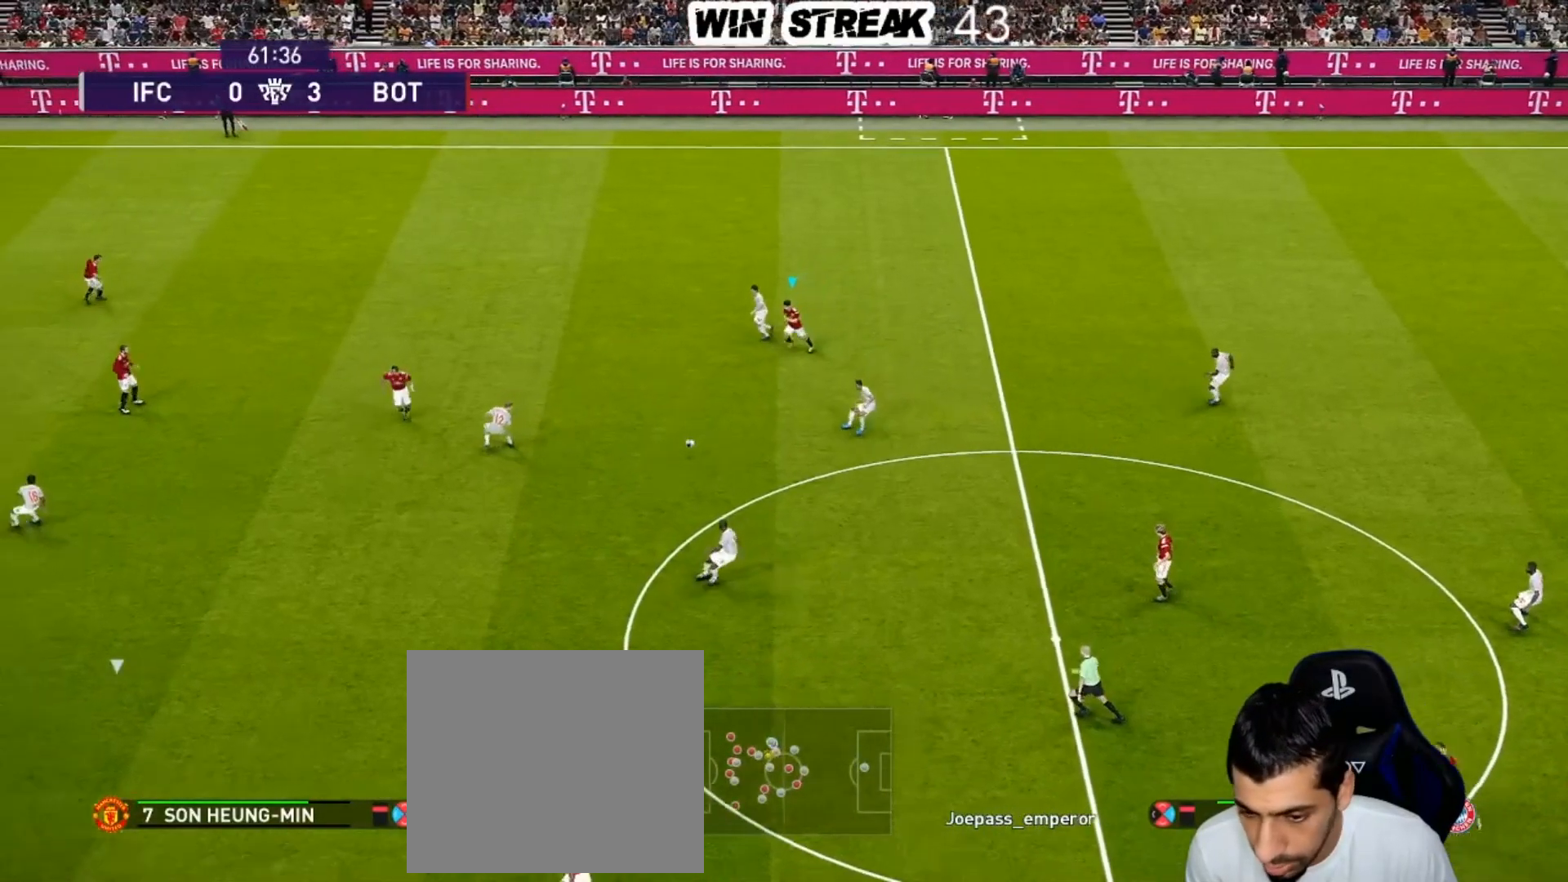
{"buttons": ["SQUARE", "R1"], "left_stick": "up-right", "right_stick": "center", "events": [[283, "left_stick", "right"], [317, "L1", "down"], [383, "left_stick", "up-right"], [483, "L1", "up"]]}
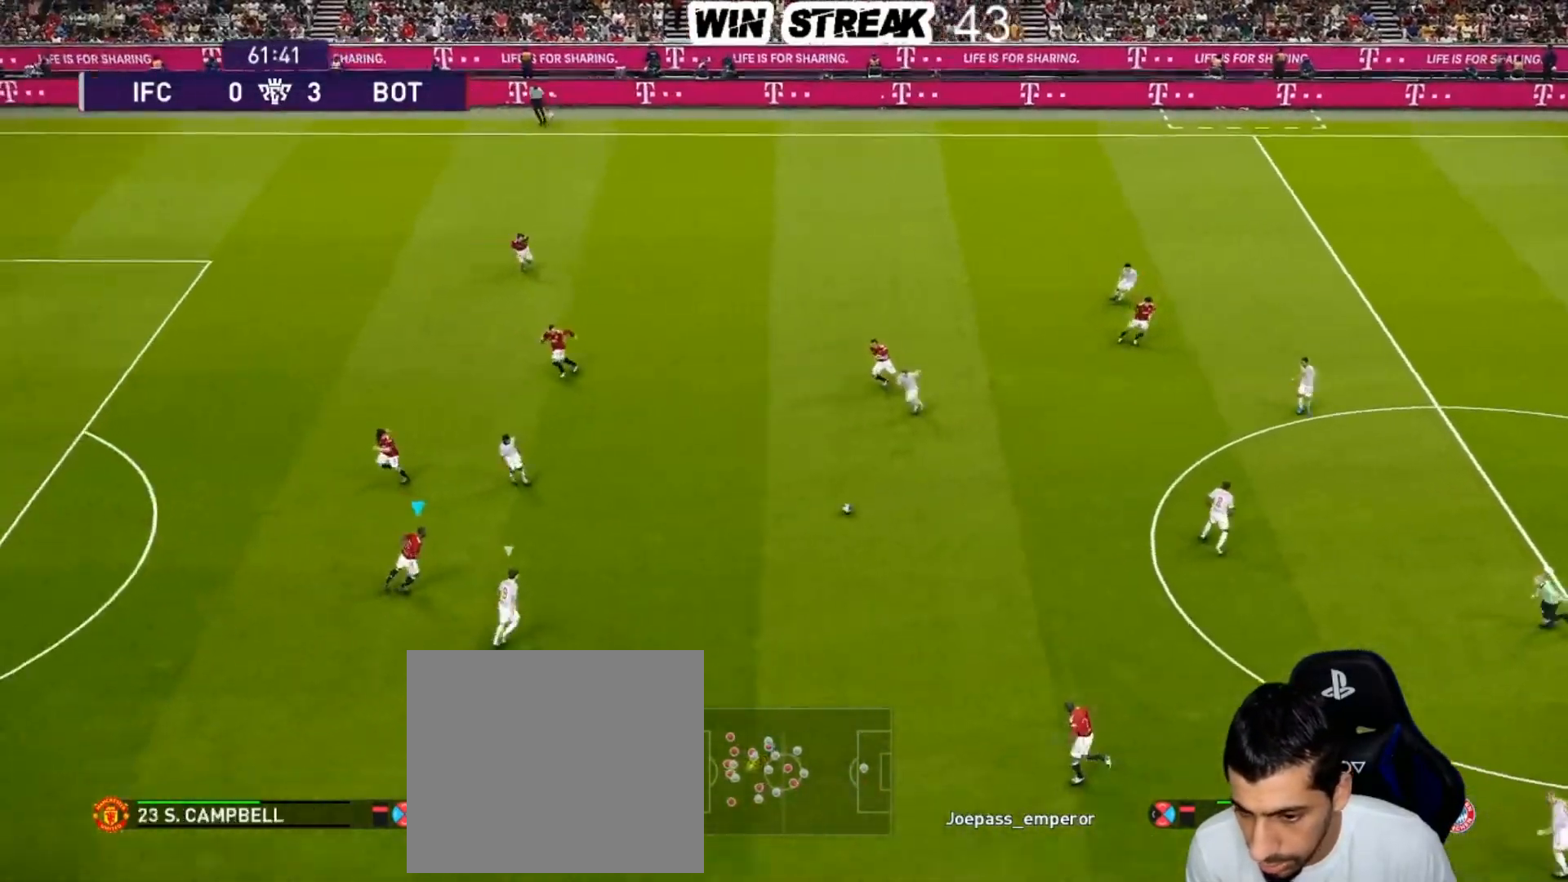
{"buttons": ["SQUARE", "R1"], "left_stick": "up-left", "right_stick": "center", "events": [[150, "left_stick", "up-left"]]}
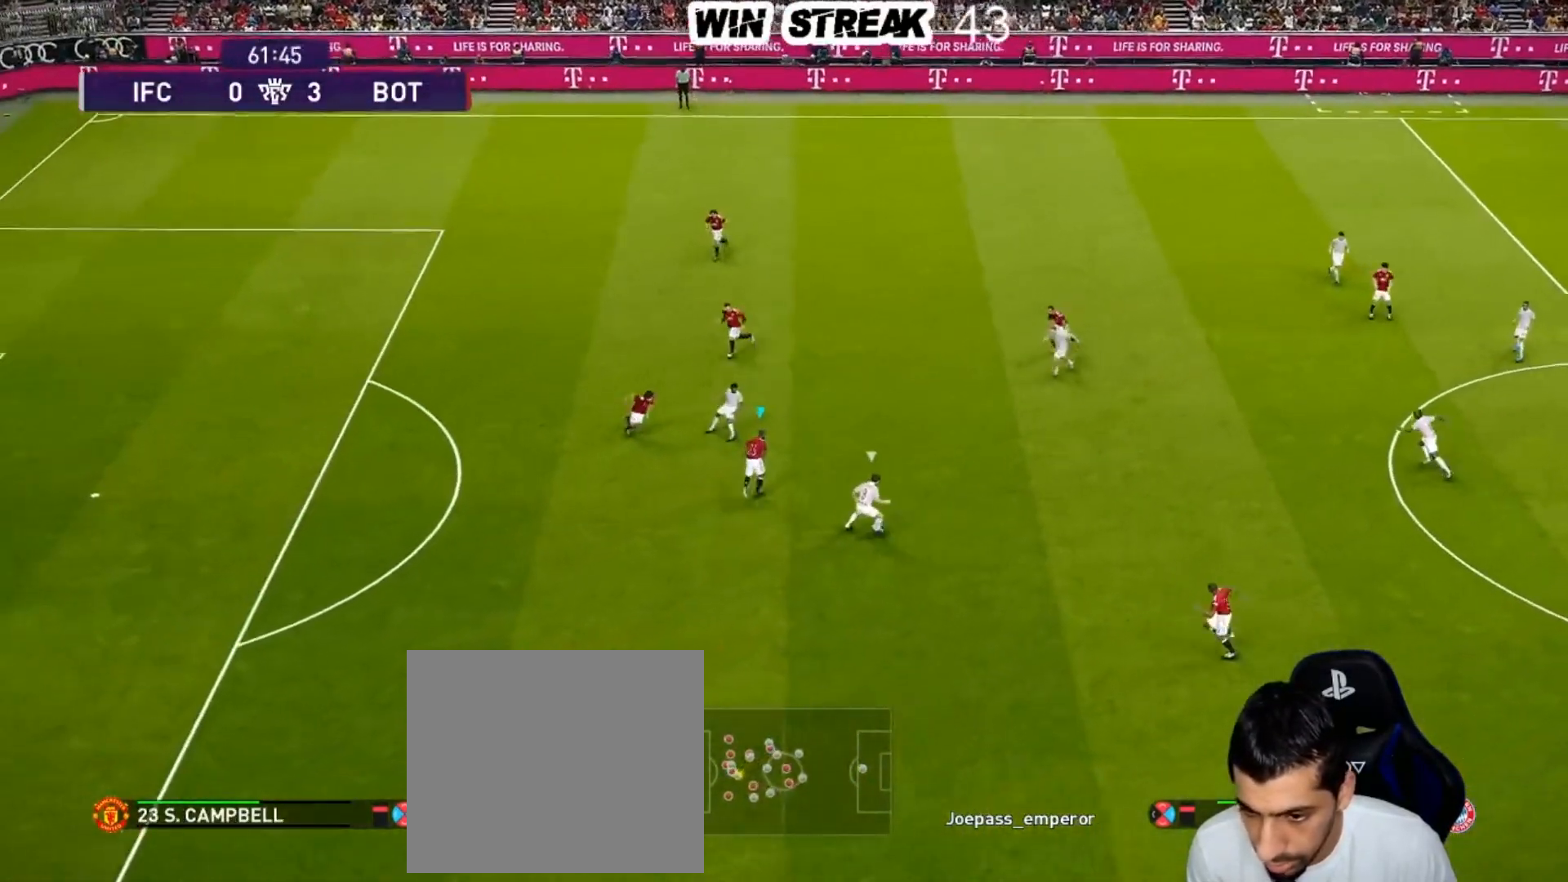
{"buttons": ["SQUARE", "R1"], "left_stick": "down-left", "right_stick": "center", "events": [[33, "left_stick", "left"], [167, "left_stick", "down-left"]]}
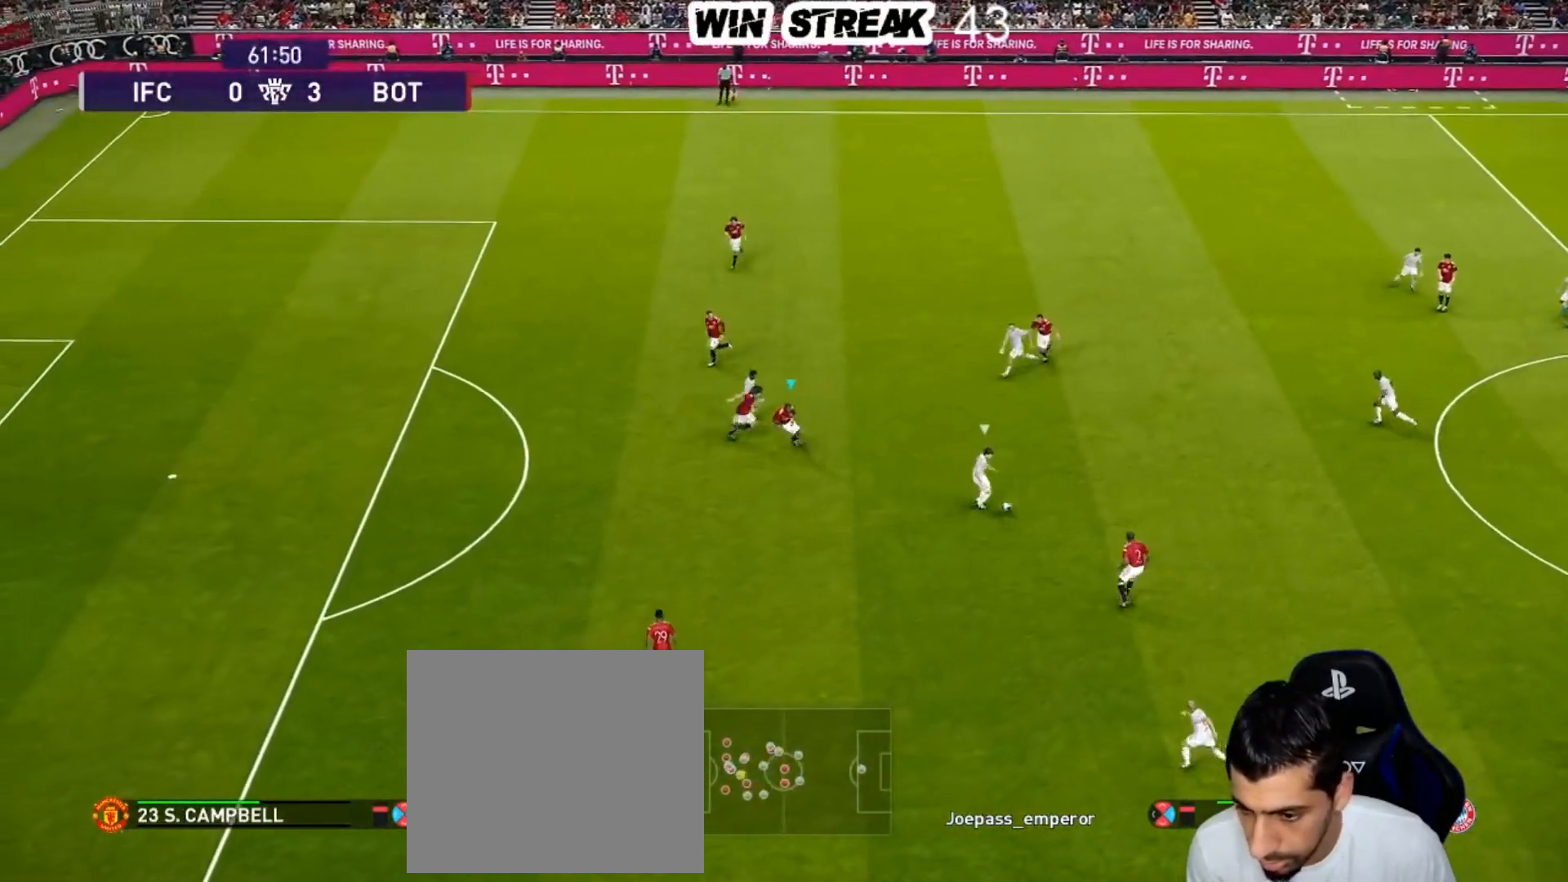
{"buttons": ["SQUARE", "R1"], "left_stick": "down-left", "right_stick": "center", "events": []}
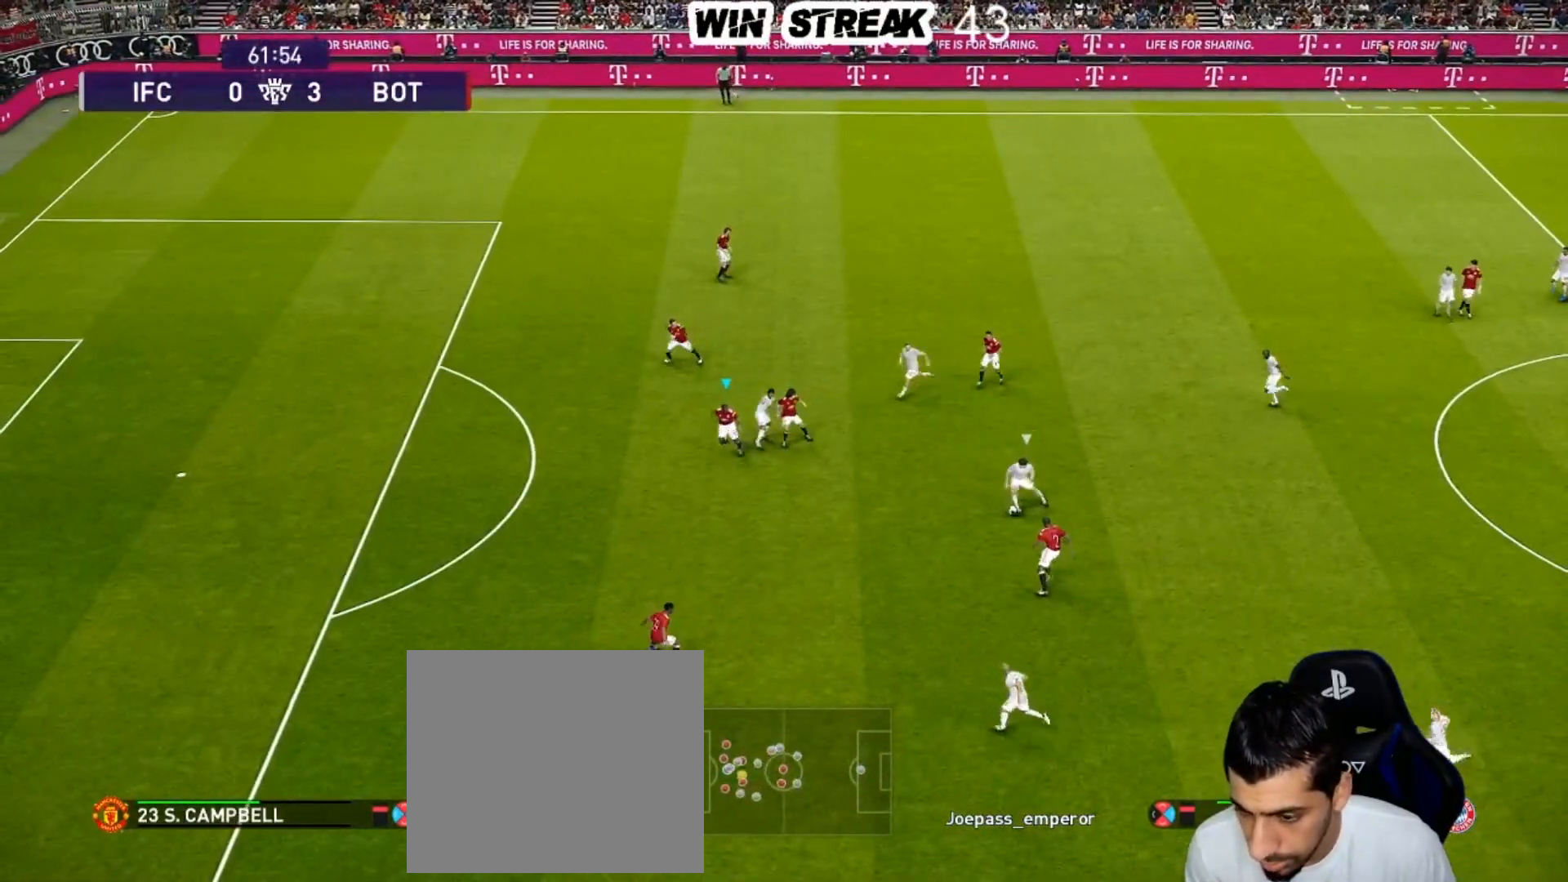
{"buttons": ["SQUARE", "R1"], "left_stick": "down-left", "right_stick": "center", "events": [[50, "left_stick", "center"], [300, "left_stick", "down-left"]]}
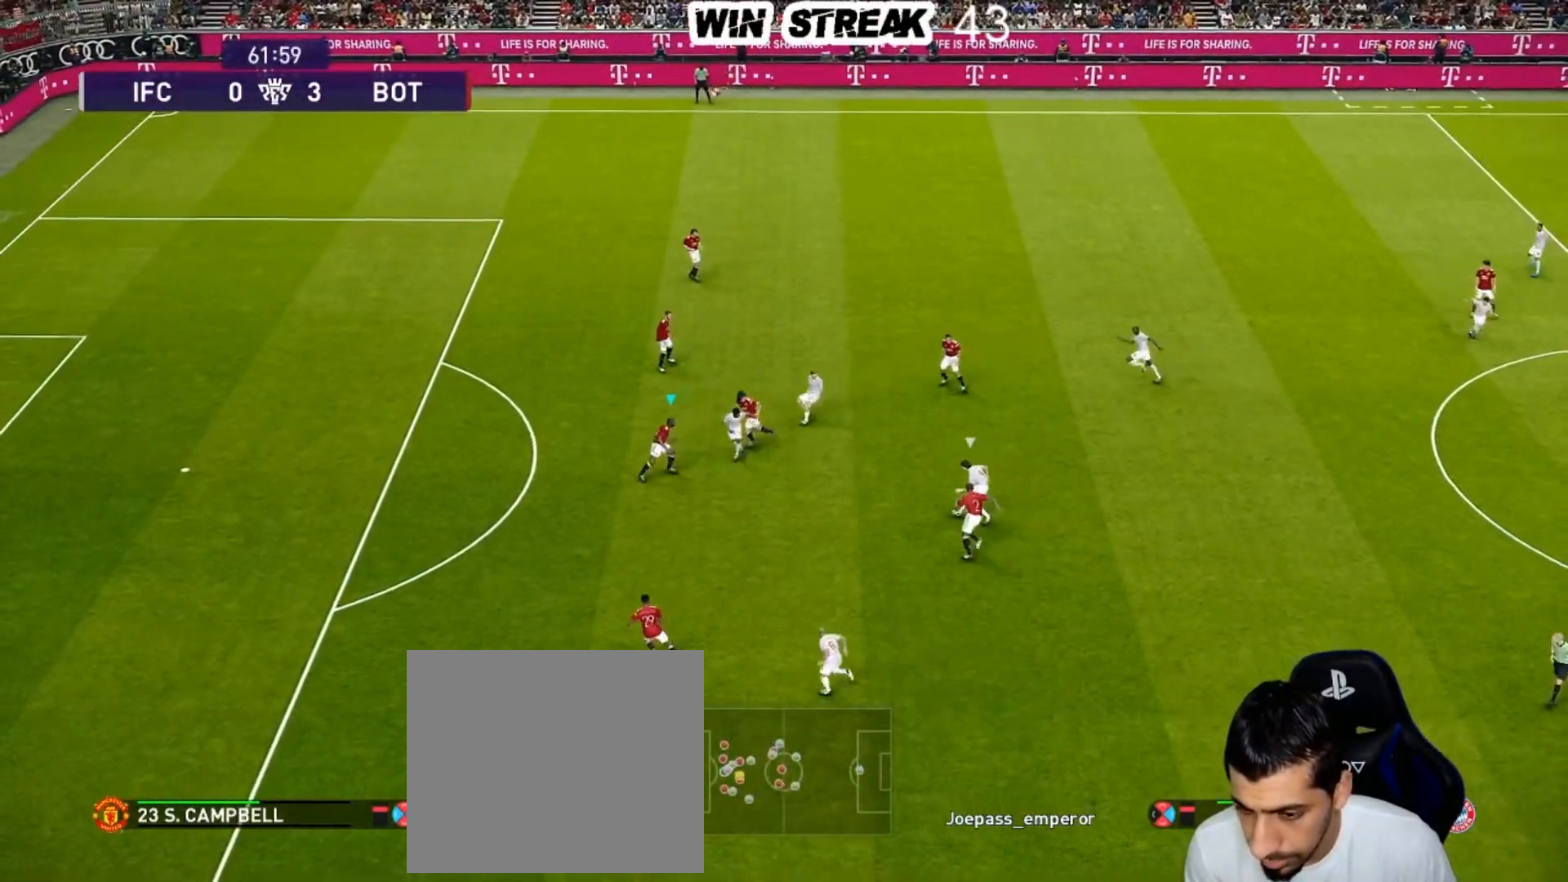
{"buttons": ["SQUARE", "R1"], "left_stick": "left", "right_stick": "center", "events": [[400, "left_stick", "left"]]}
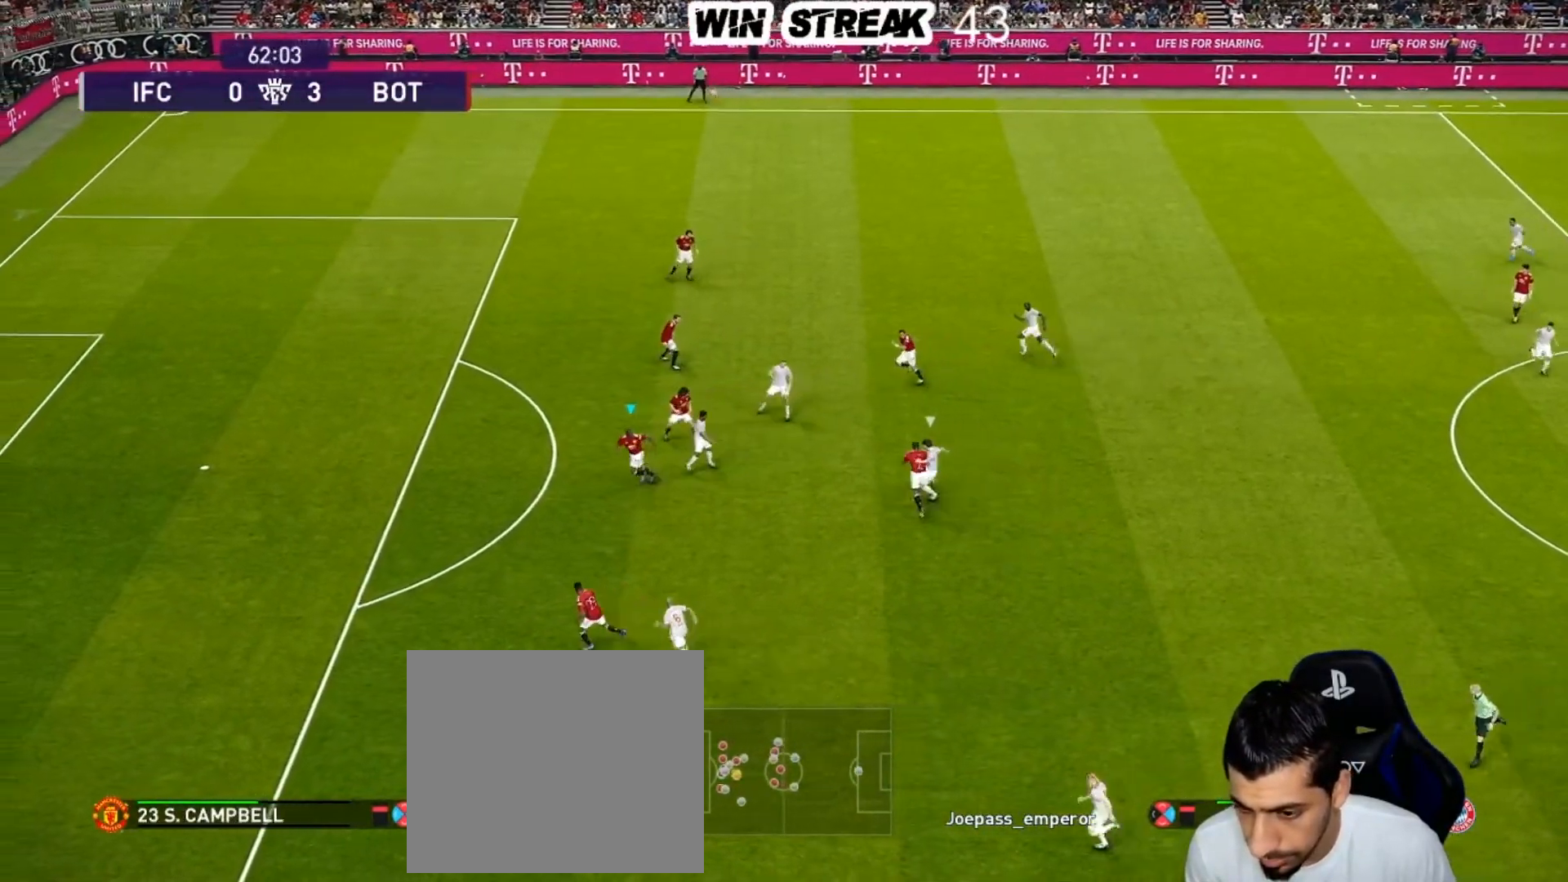
{"buttons": ["SQUARE", "R1"], "left_stick": "left", "right_stick": "center", "events": []}
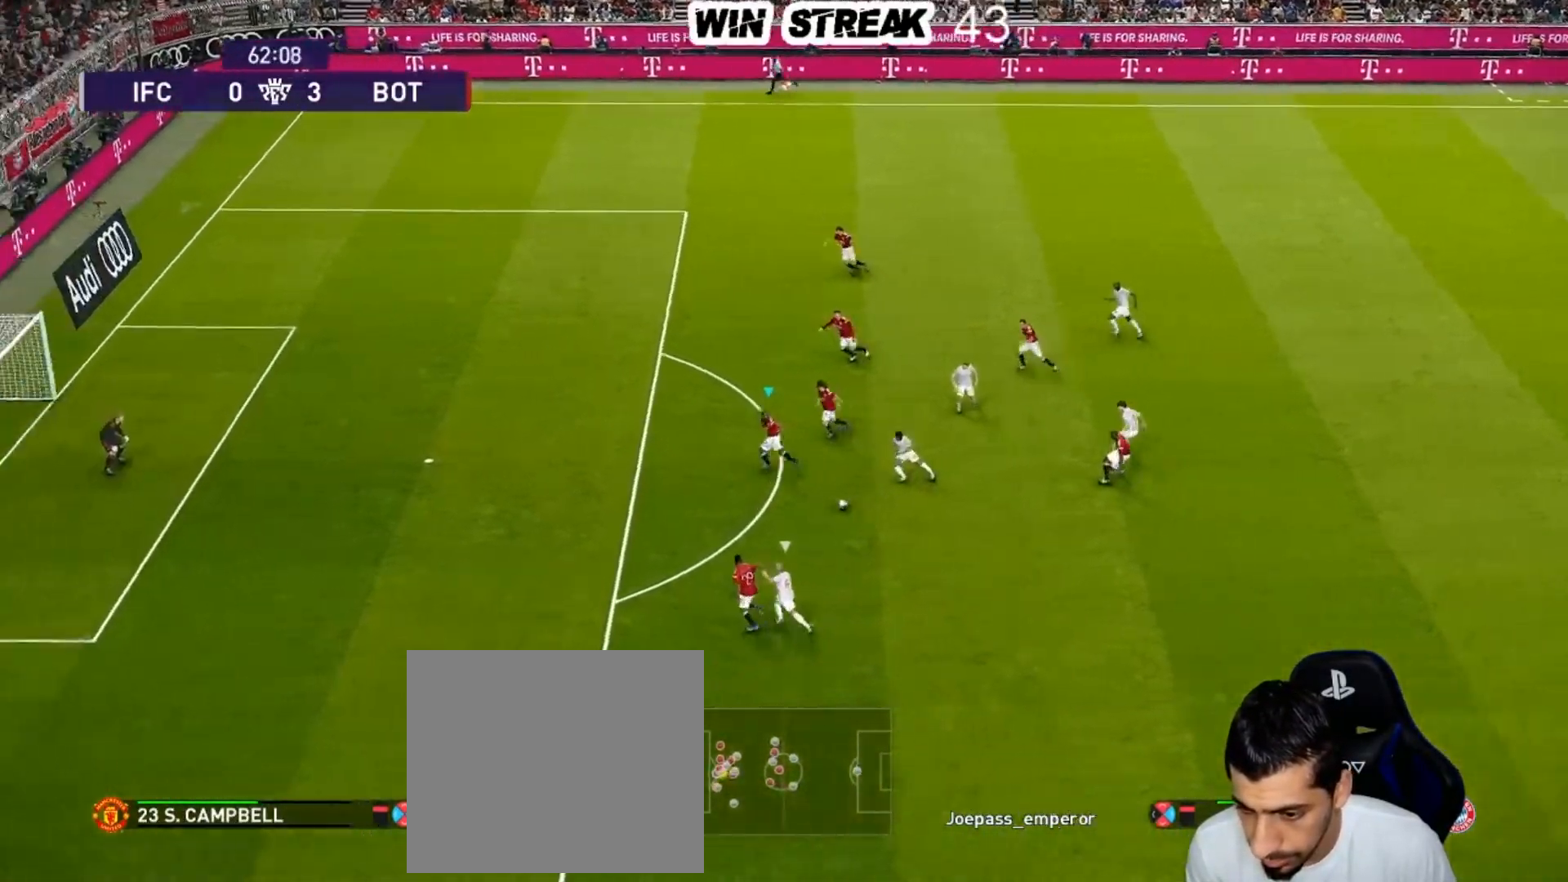
{"buttons": ["L1", "R1"], "left_stick": "left", "right_stick": "center", "events": [[333, "SQUARE", "up"], [483, "L1", "down"]]}
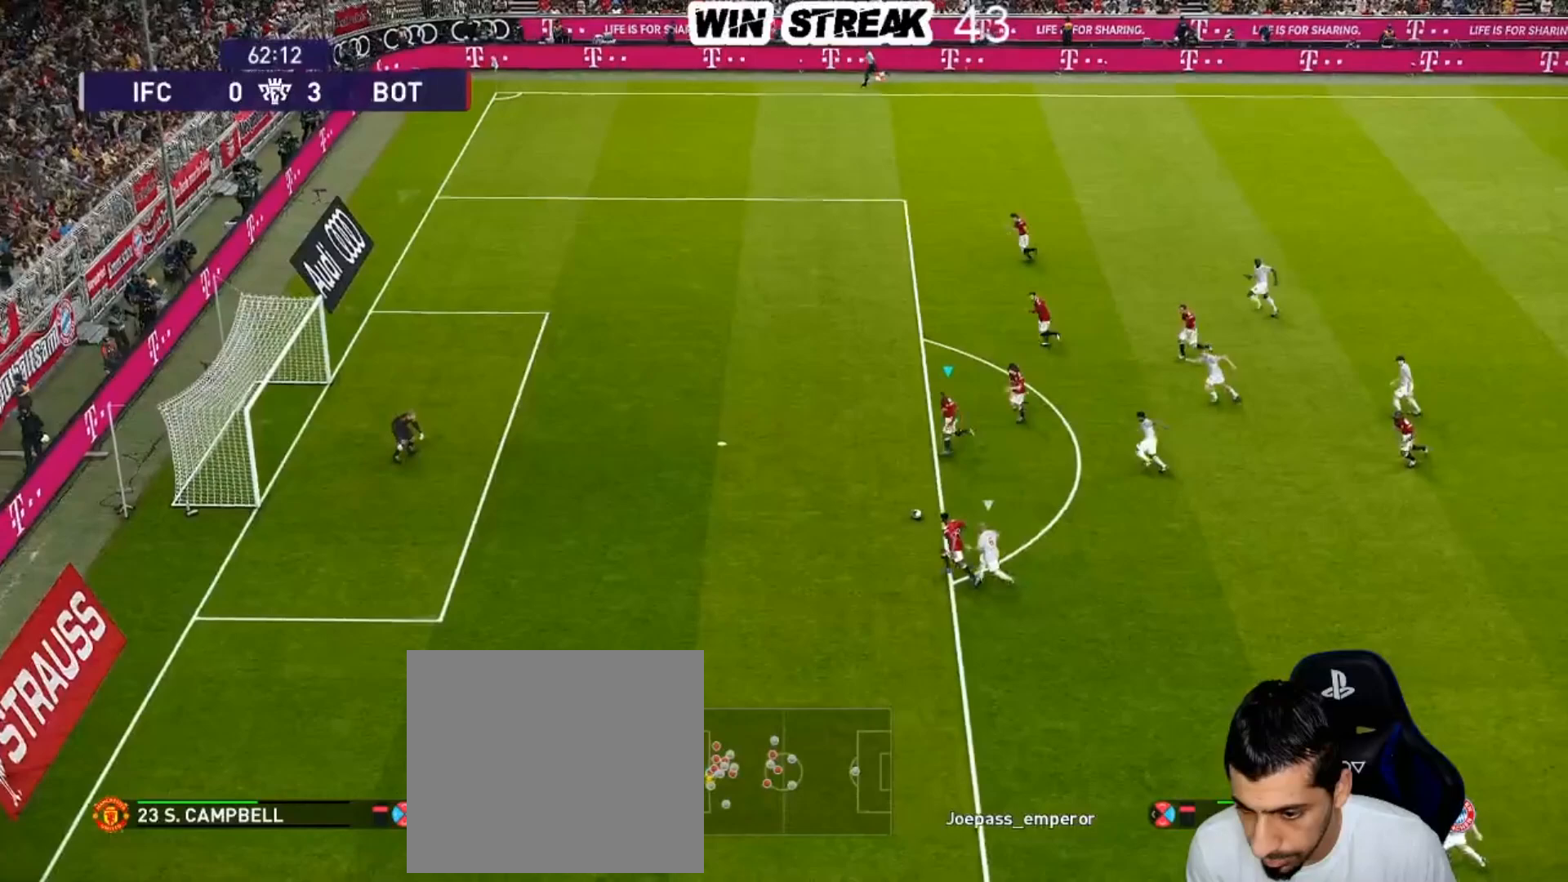
{"buttons": ["R1"], "left_stick": "down-left", "right_stick": "center", "events": [[117, "L1", "up"], [383, "left_stick", "down-left"]]}
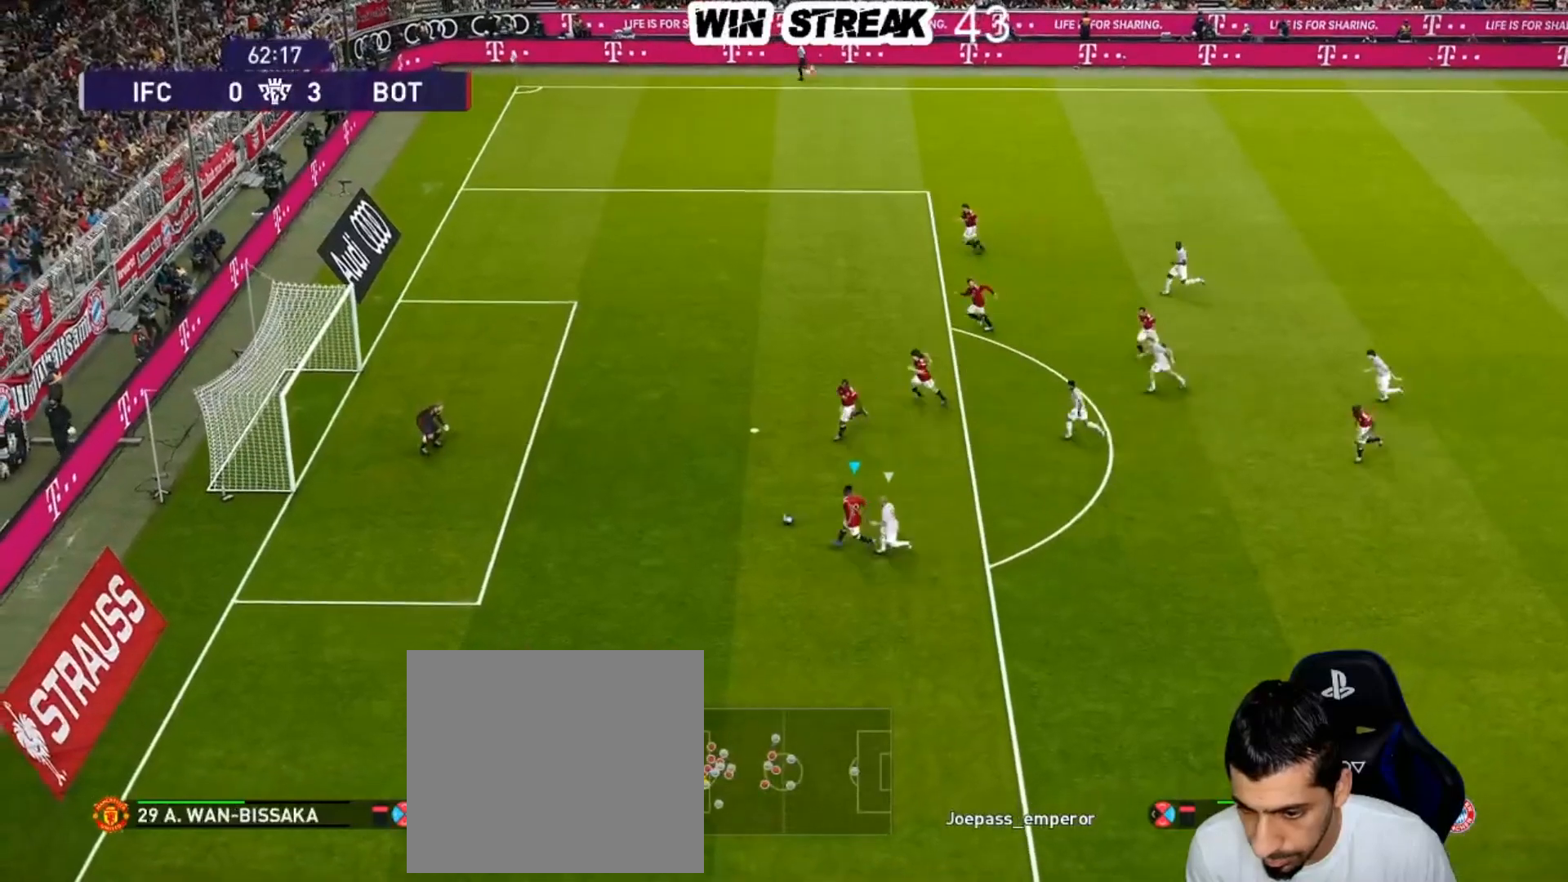
{"buttons": [], "left_stick": "down-left", "right_stick": "center", "events": [[267, "R1", "up"]]}
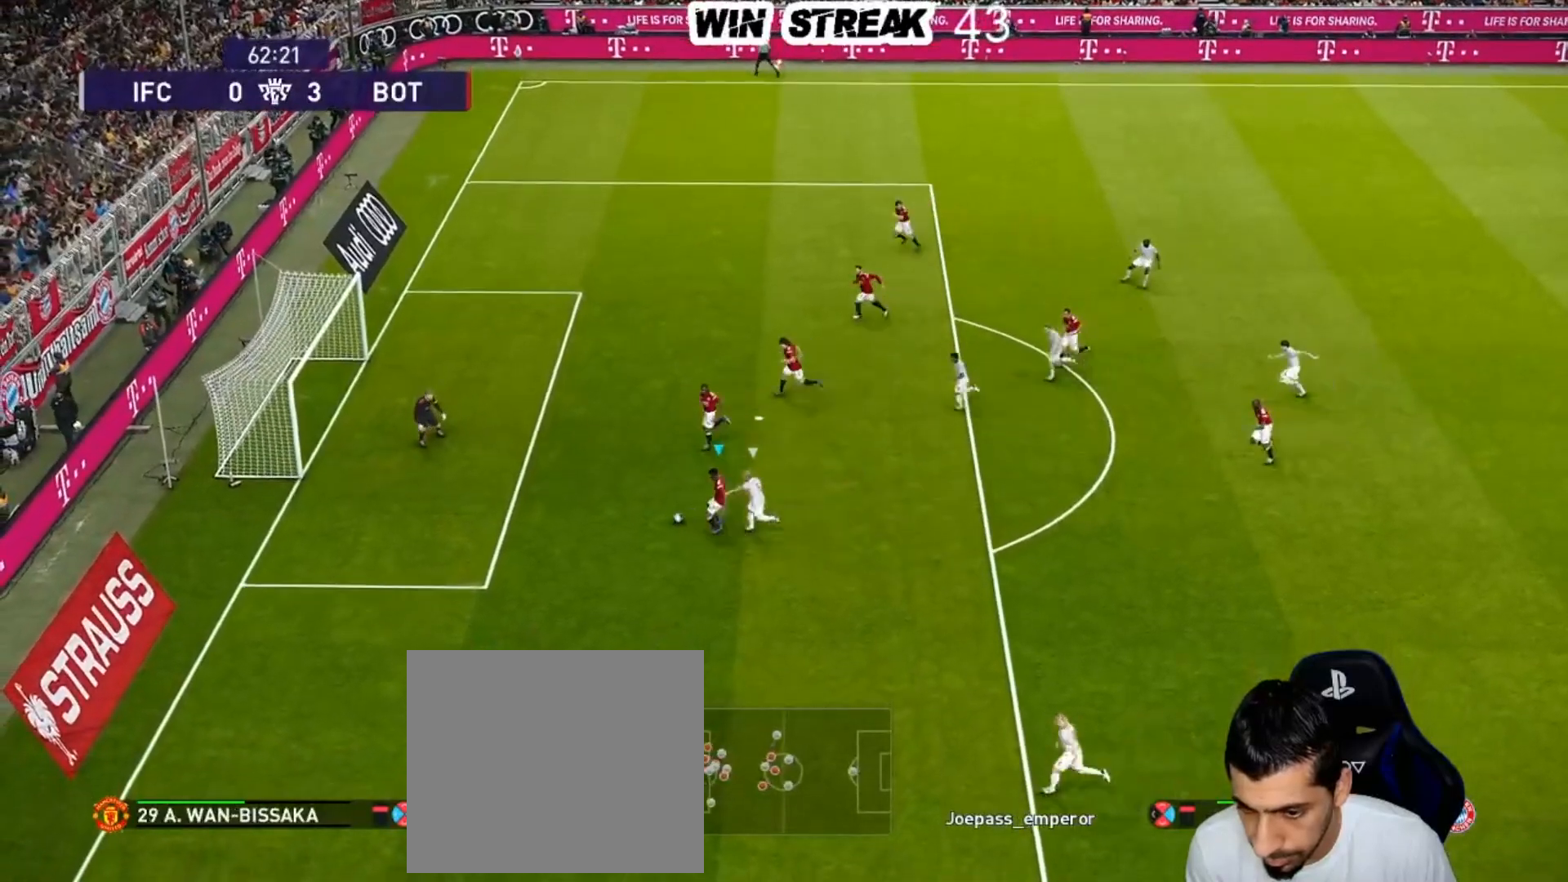
{"buttons": [], "left_stick": "down", "right_stick": "center", "events": [[450, "left_stick", "down"]]}
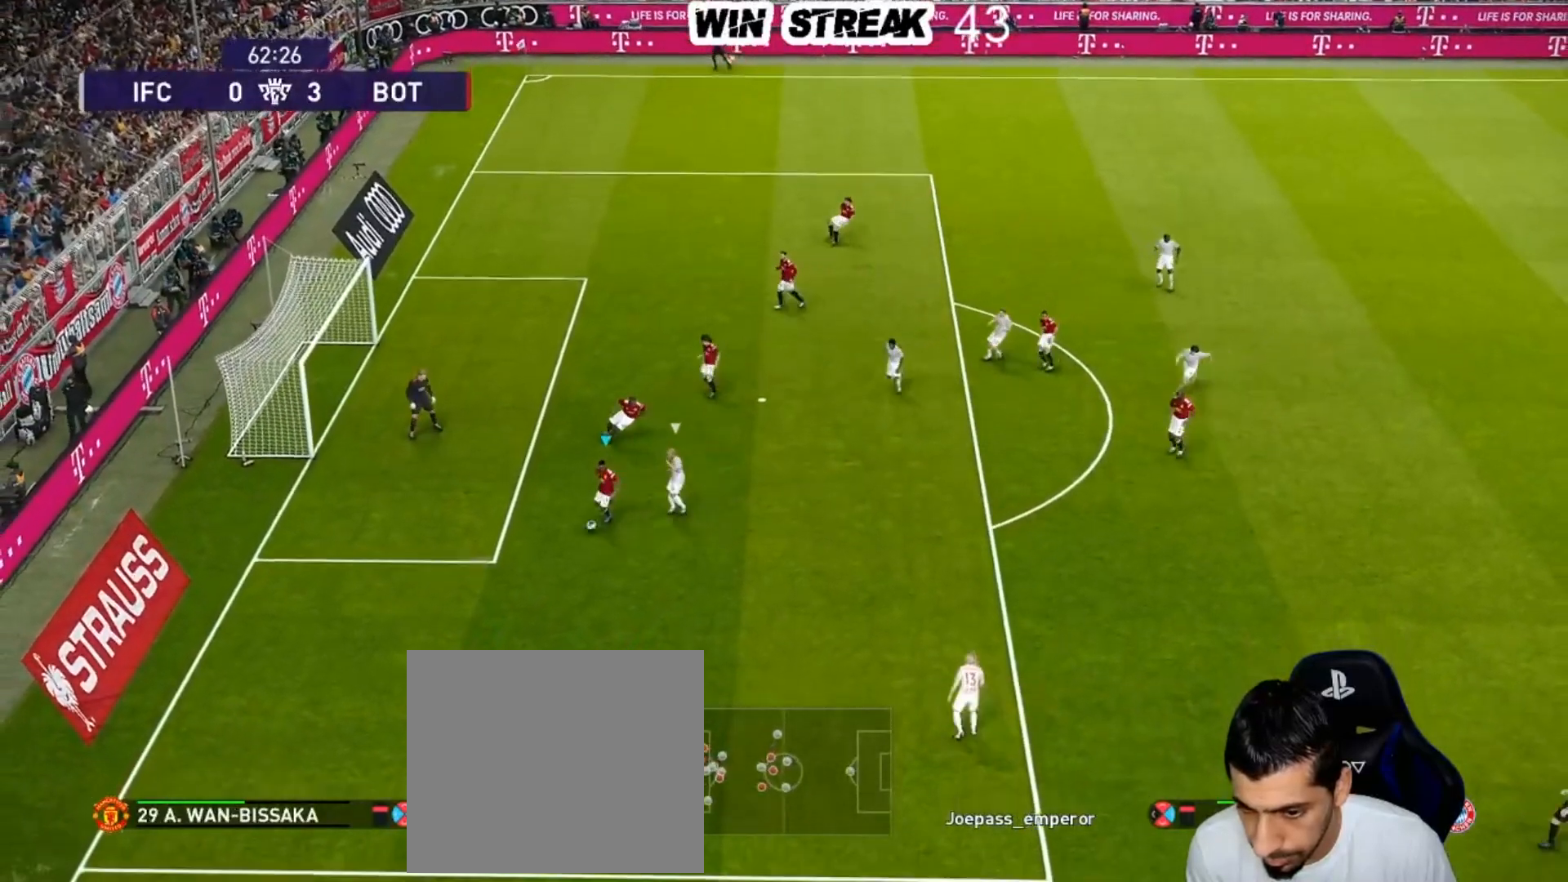
{"buttons": [], "left_stick": "down-left", "right_stick": "center", "events": [[83, "R2", "down"], [417, "R2", "up"], [467, "left_stick", "down-left"]]}
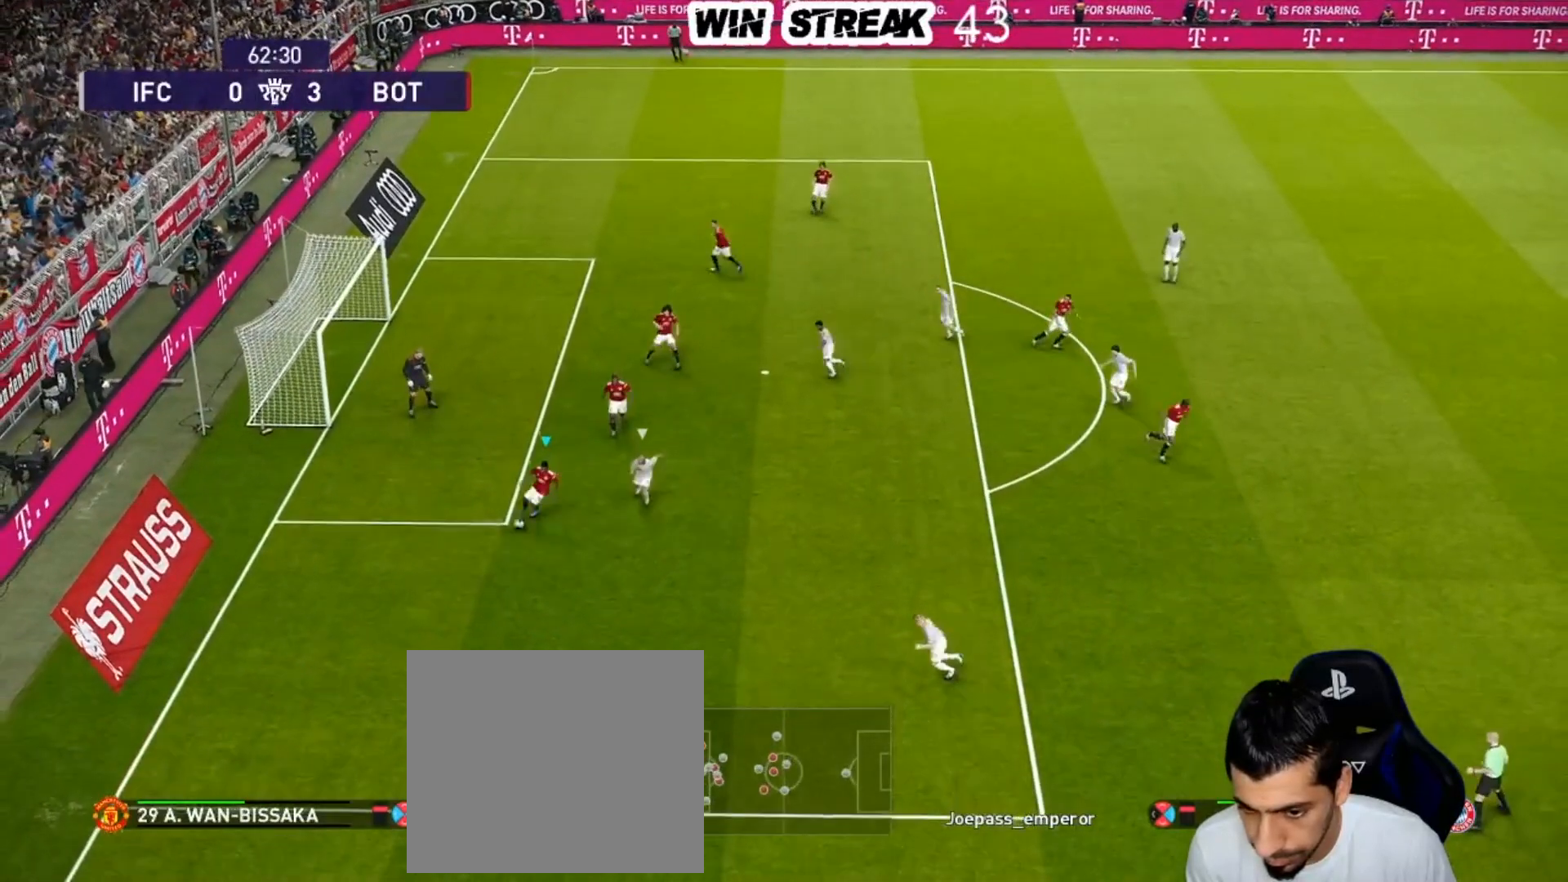
{"buttons": ["R2"], "left_stick": "down-left", "right_stick": "center", "events": [[67, "R2", "down"], [167, "R2", "up"], [267, "R2", "down"], [417, "R2", "up"], [483, "R2", "down"]]}
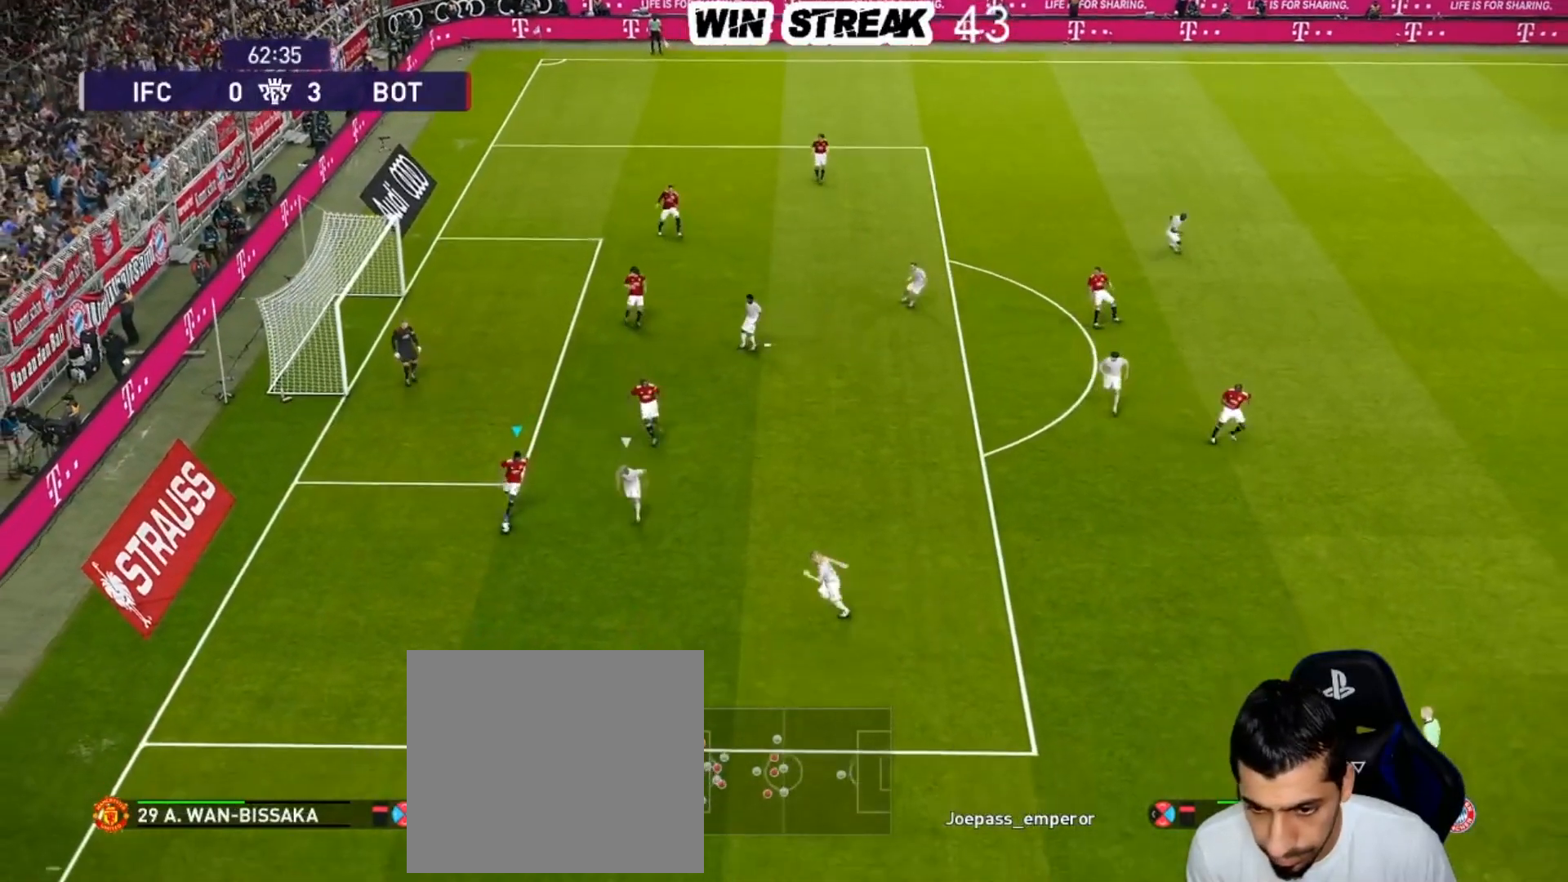
{"buttons": [], "left_stick": "up-left", "right_stick": "center", "events": [[150, "left_stick", "up-left"], [167, "R2", "up"]]}
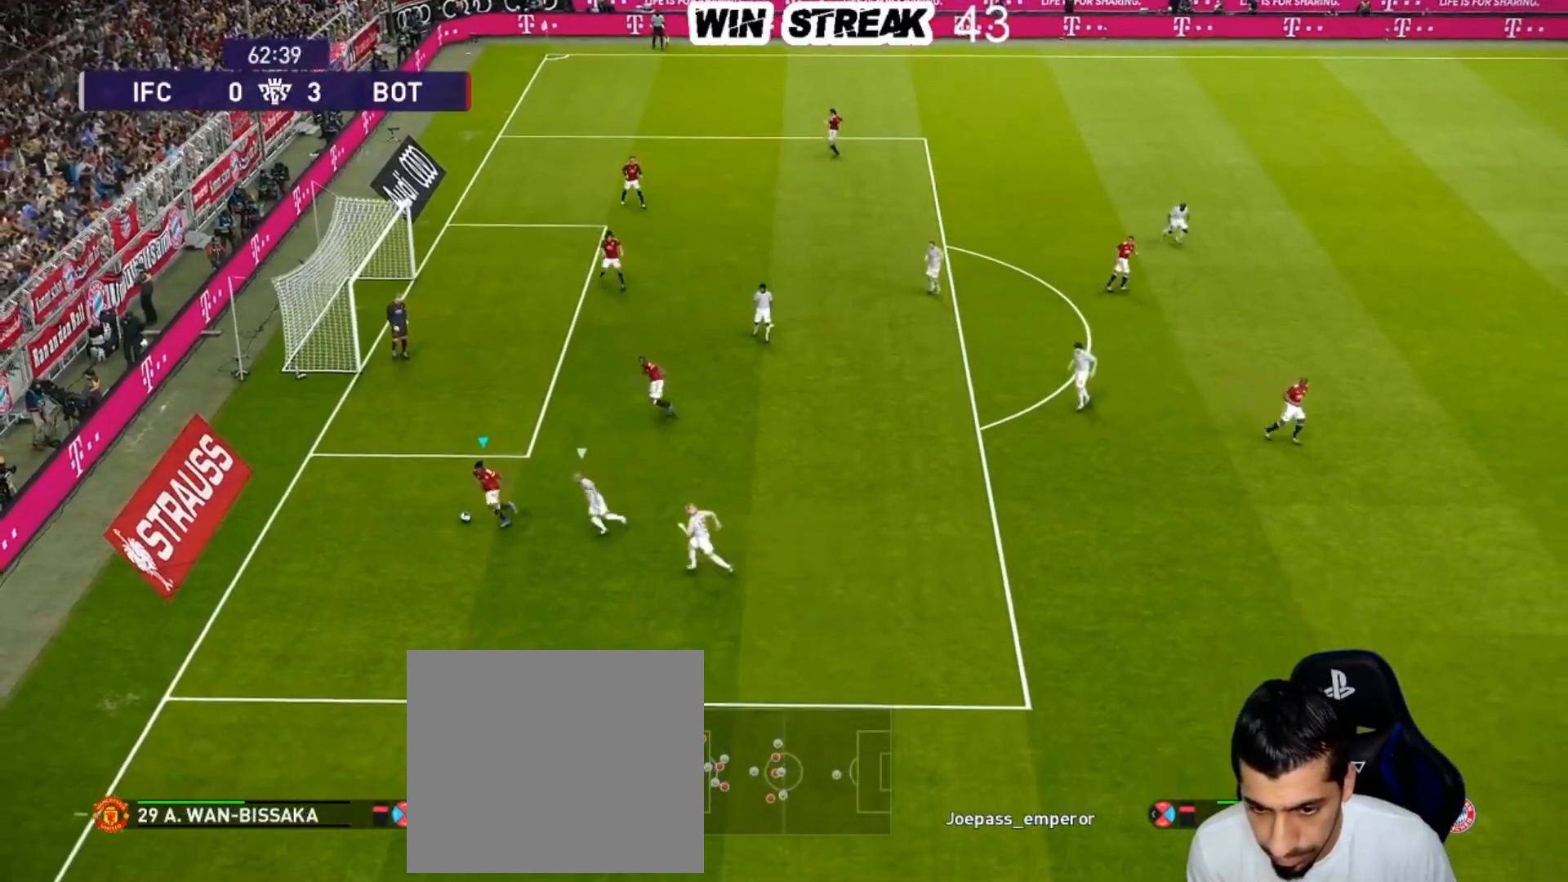
{"buttons": [], "left_stick": "up", "right_stick": "center", "events": [[300, "CROSS", "down"], [300, "left_stick", "up"], [450, "CROSS", "up"]]}
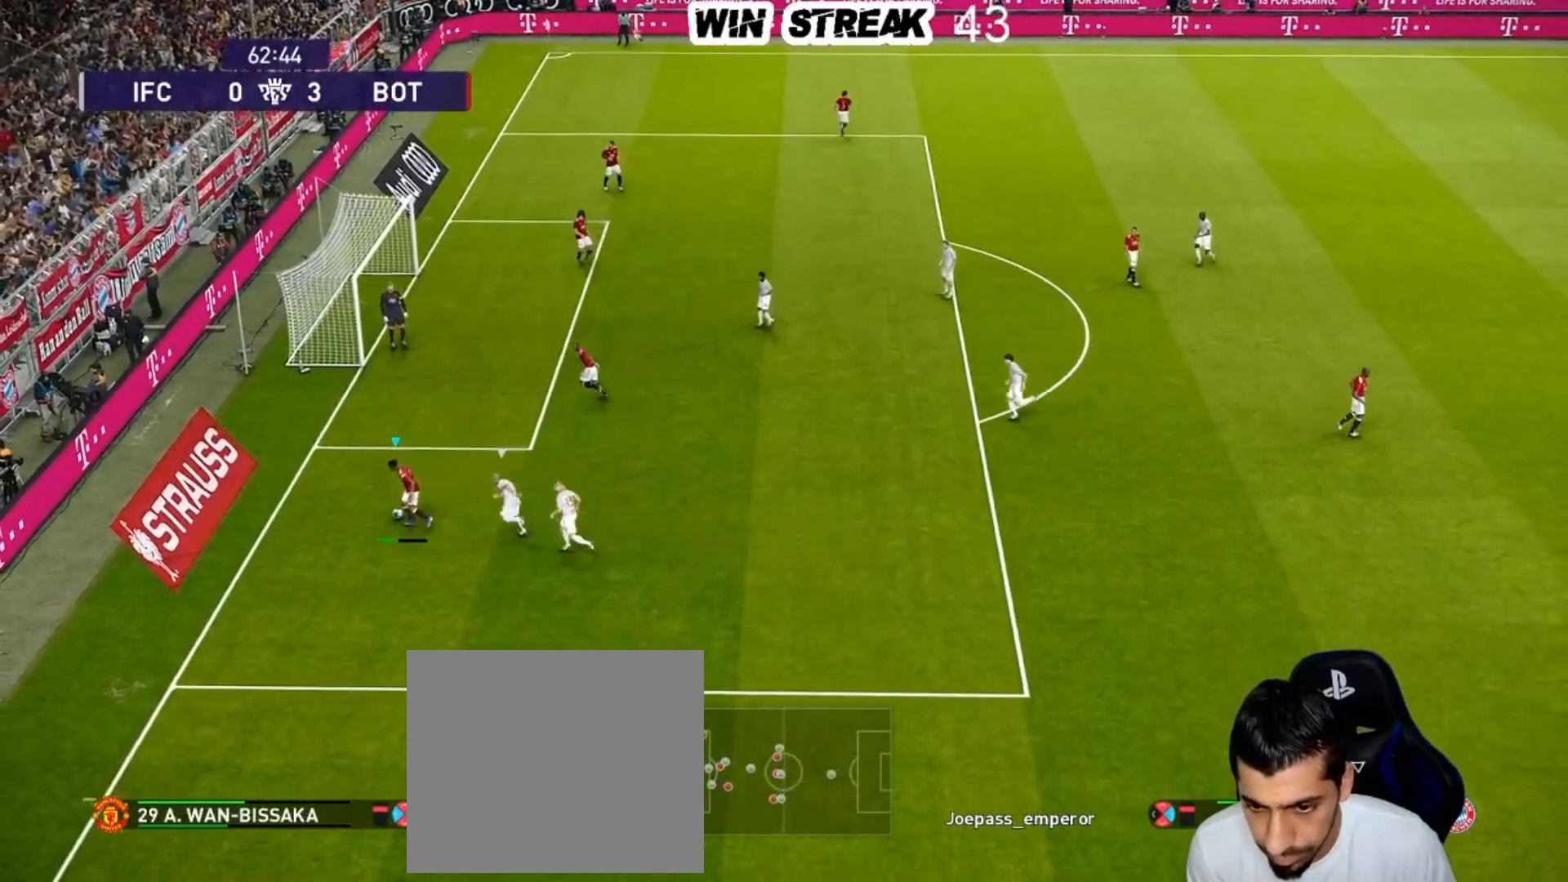
{"buttons": [], "left_stick": "up-right", "right_stick": "center", "events": [[383, "left_stick", "up-right"]]}
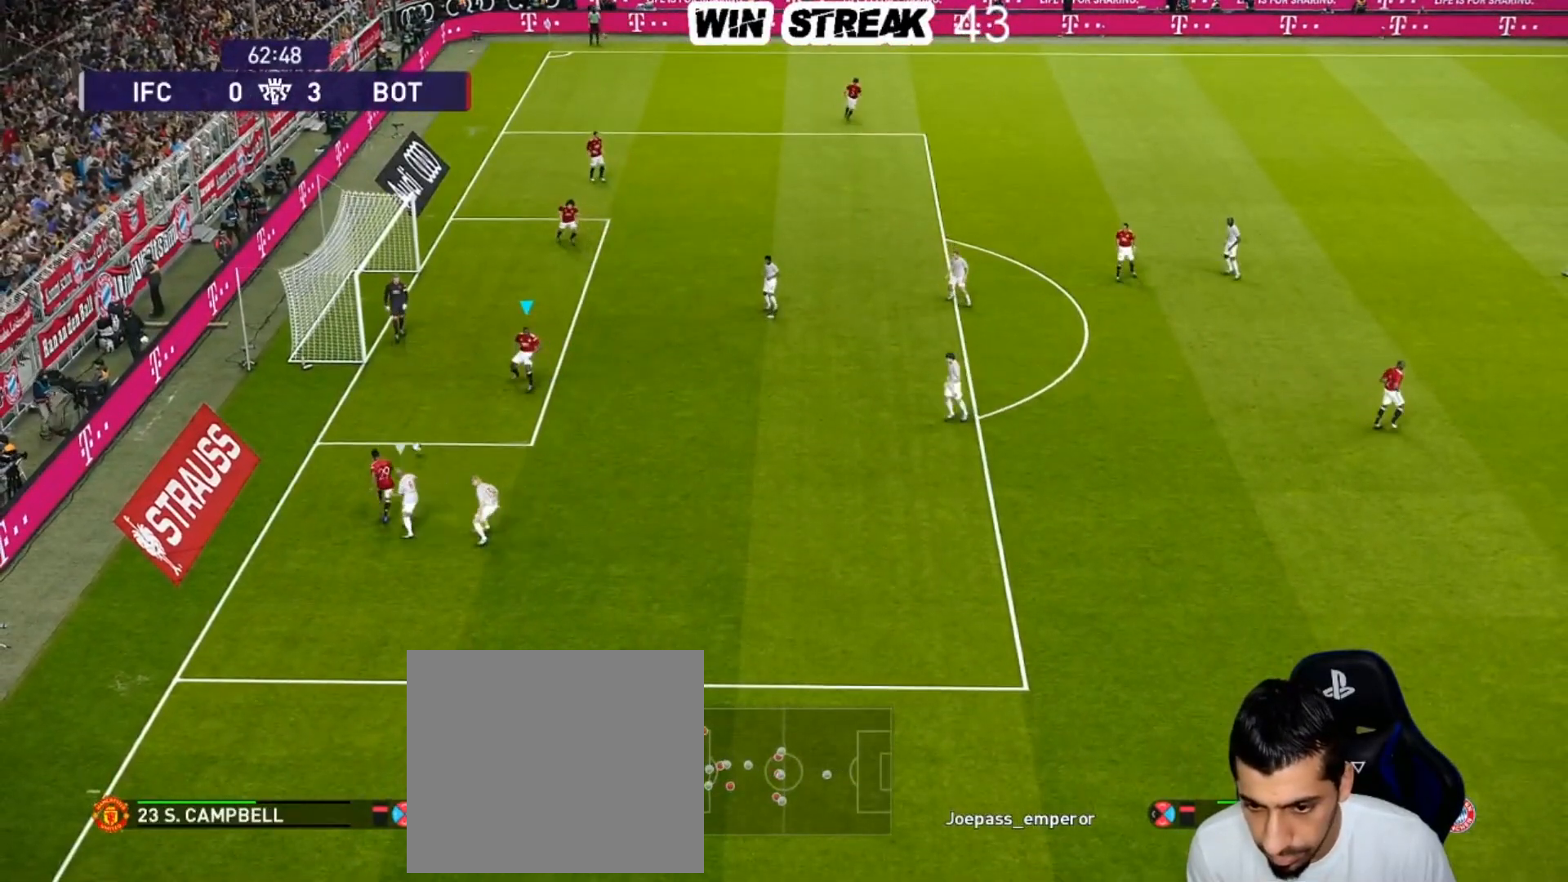
{"buttons": [], "left_stick": "center", "right_stick": "center", "events": [[17, "left_stick", "right"], [433, "left_stick", "center"]]}
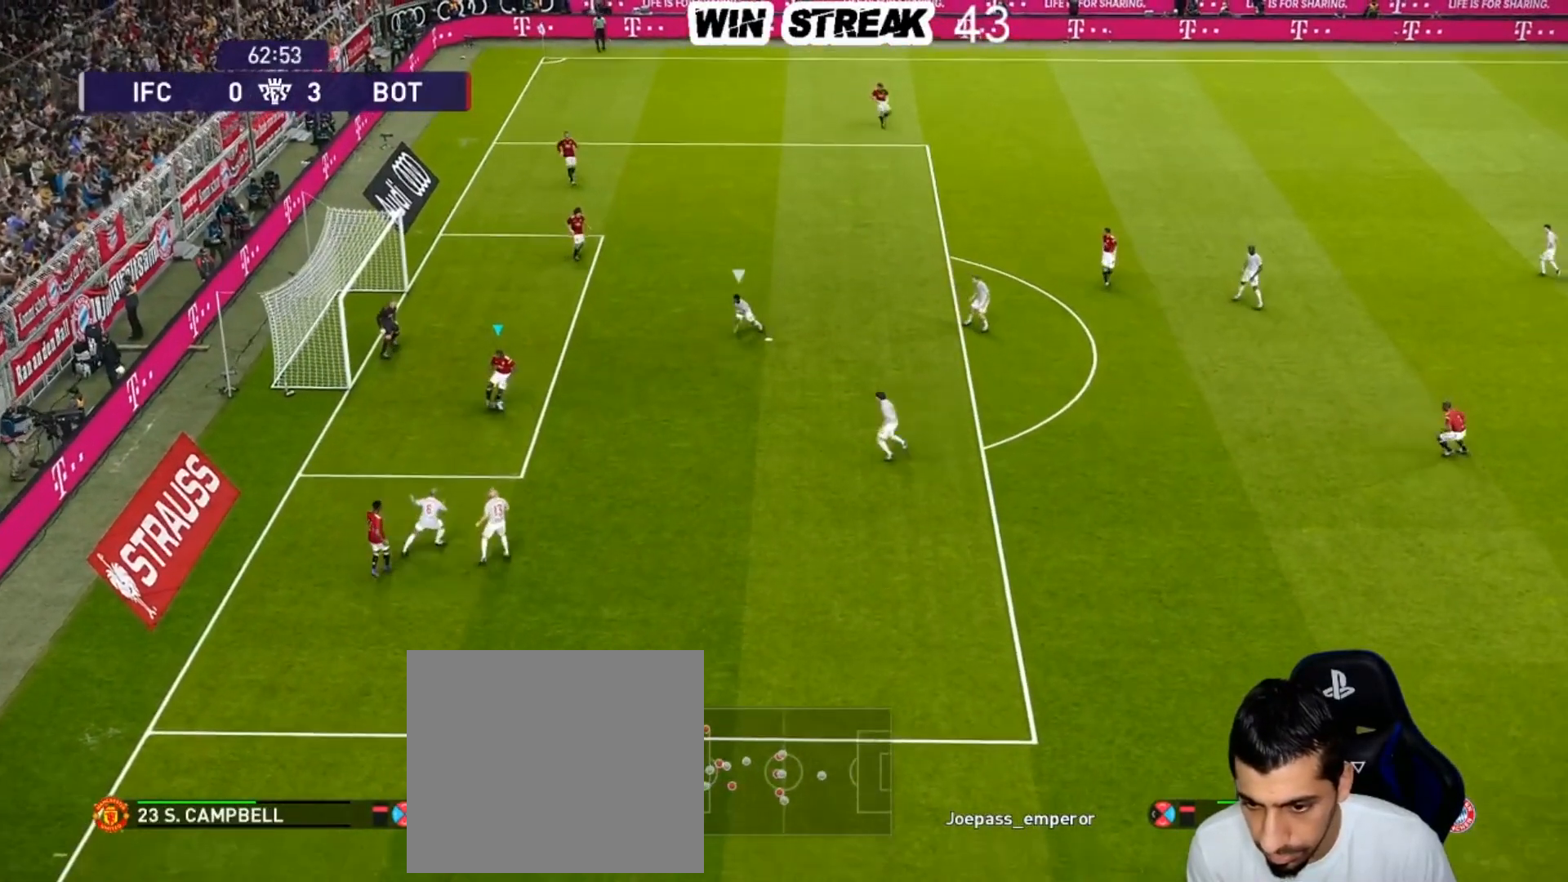
{"buttons": [], "left_stick": "center", "right_stick": "center", "events": [[133, "left_stick", "up"], [167, "R2", "down"], [167, "TRIANGLE", "down"], [267, "TRIANGLE", "up"], [417, "R2", "up"], [500, "left_stick", "center"]]}
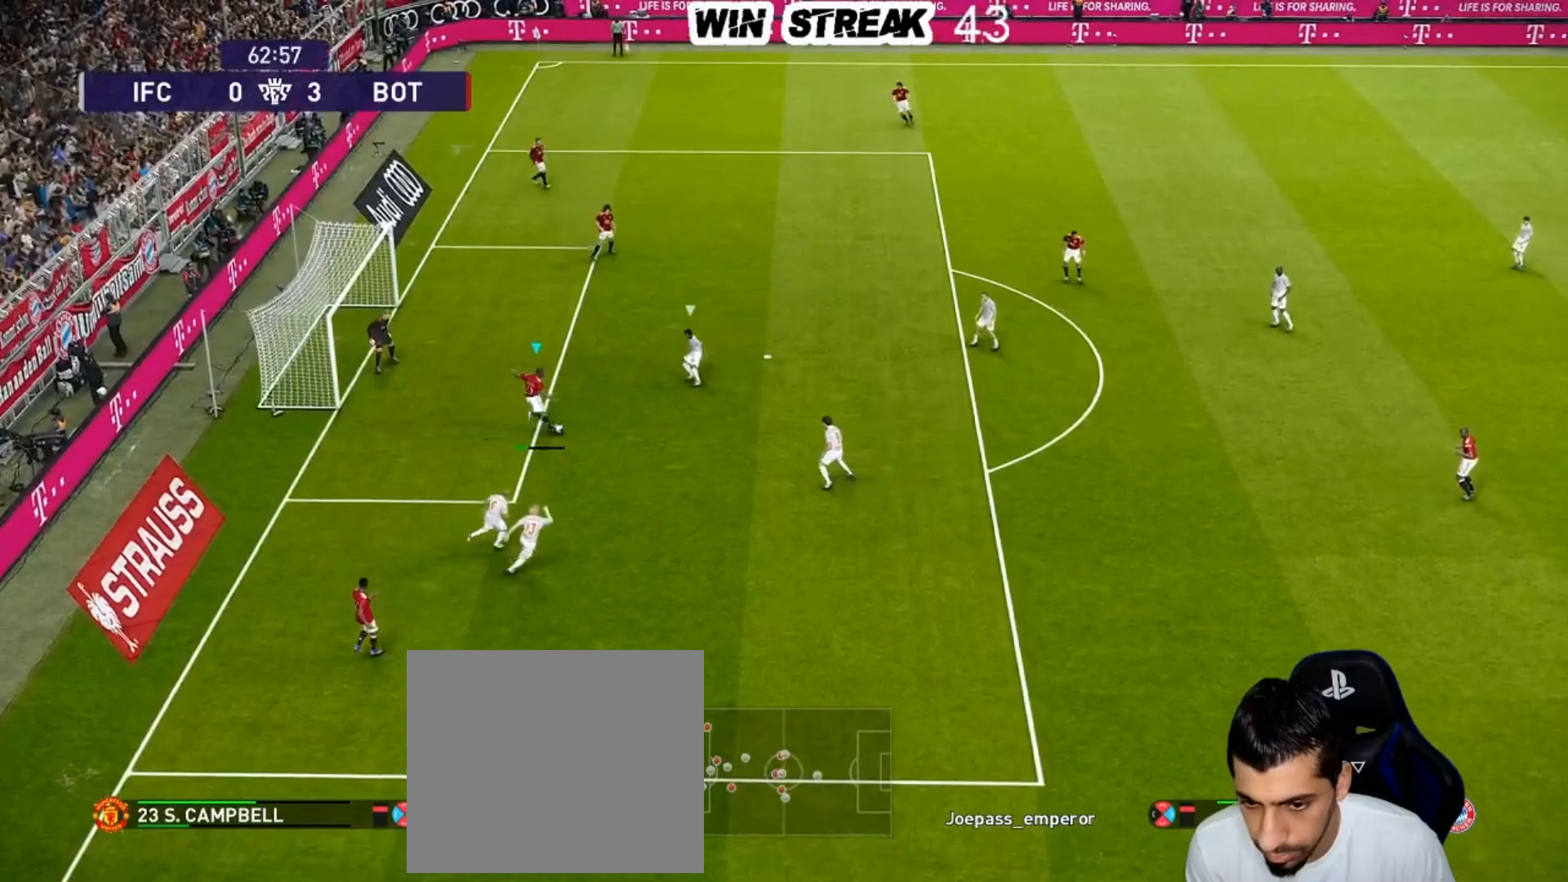
{"buttons": [], "left_stick": "up-right", "right_stick": "center", "events": [[283, "left_stick", "right"], [467, "left_stick", "up-right"]]}
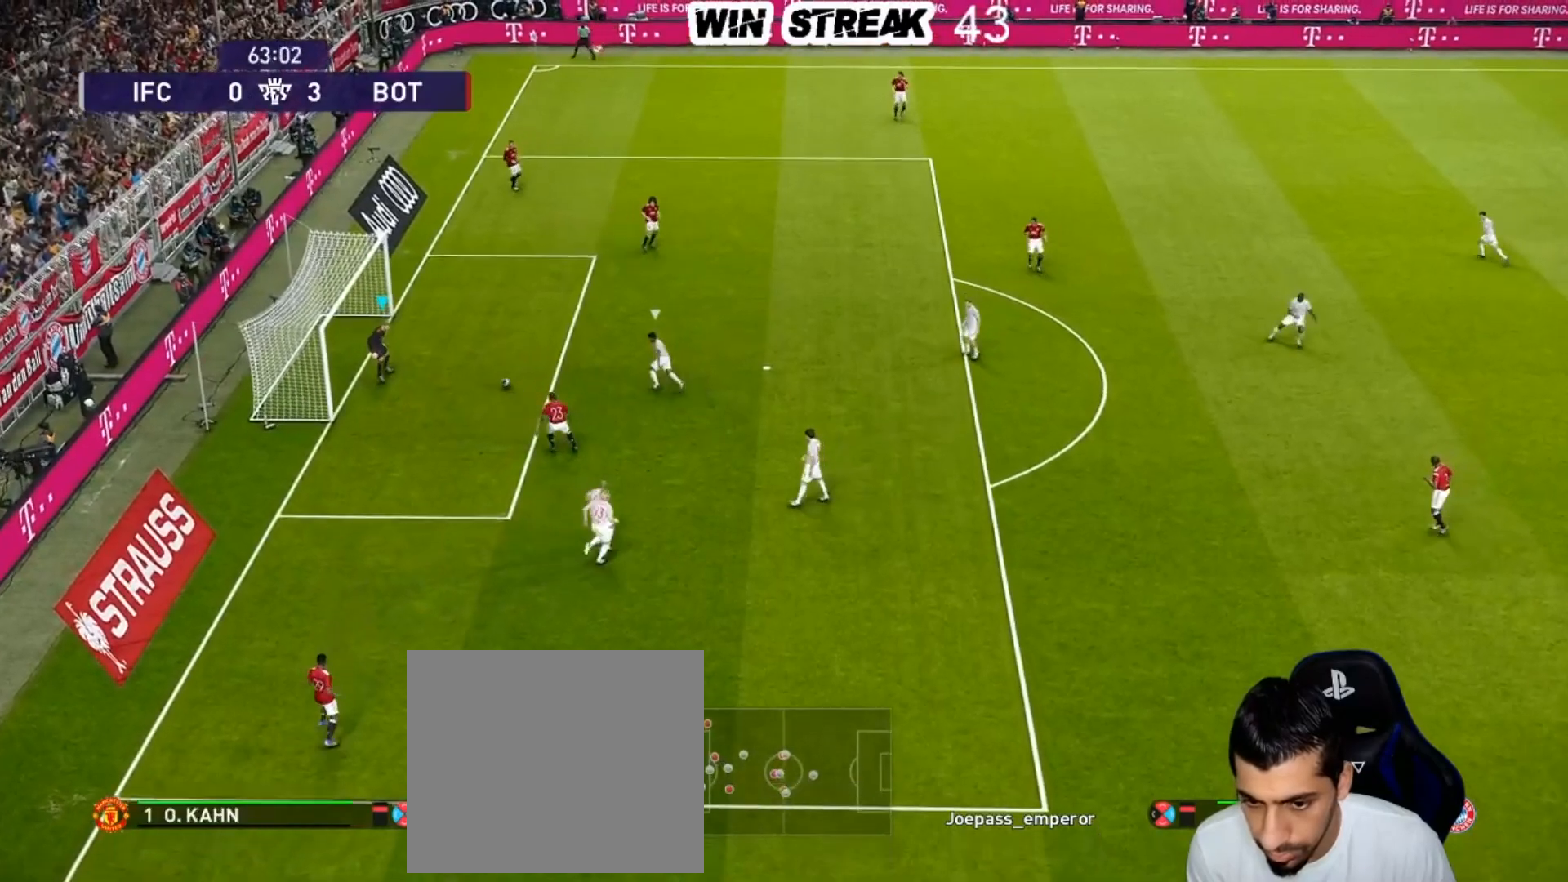
{"buttons": [], "left_stick": "up-right", "right_stick": "center", "events": [[167, "CROSS", "down"], [400, "CROSS", "up"]]}
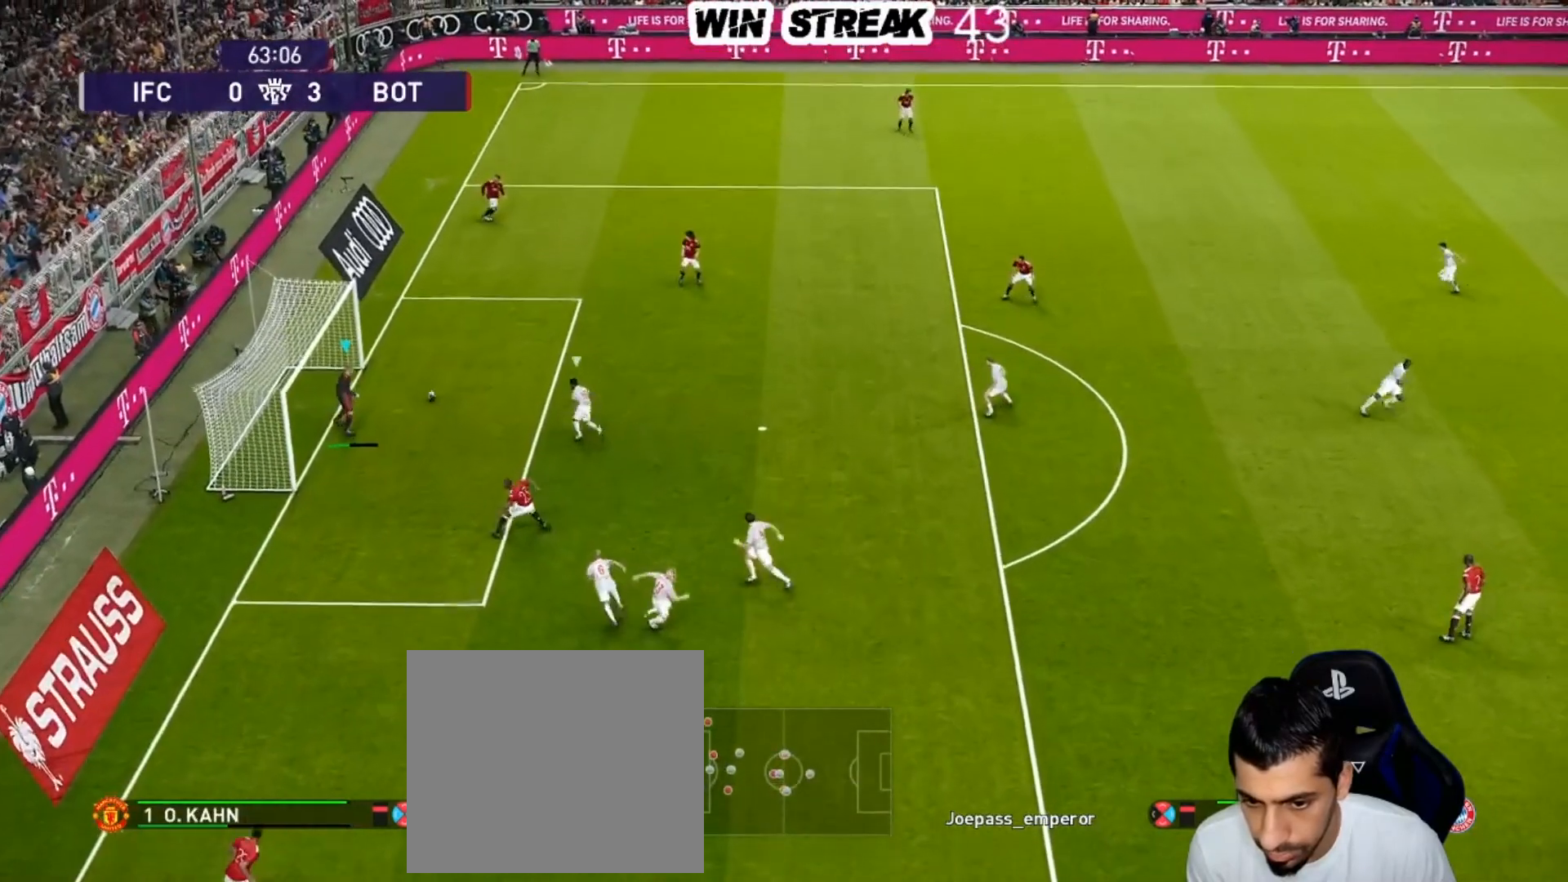
{"buttons": [], "left_stick": "up-right", "right_stick": "center", "events": []}